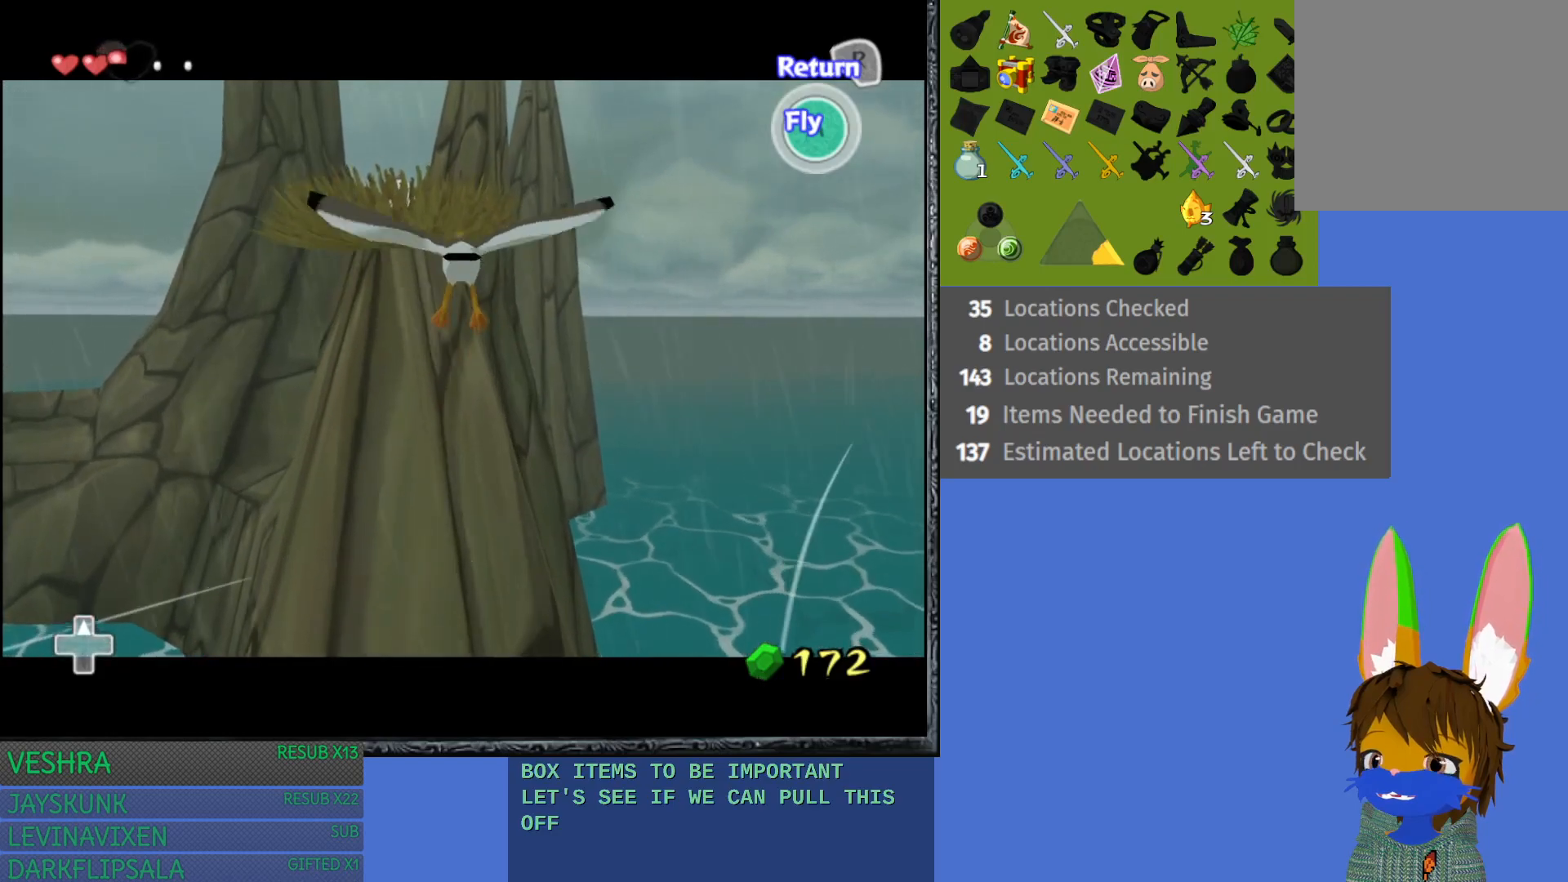
Gameplay with a controller (PlayStation layout); each line is a JSON object with the inputs held at the frame after it. "events" lists button and stick changes between this image and that frame as [ms after this image, input, new state], when the widget could be followed in between.
{"buttons": [], "left_stick": "down", "right_stick": "center", "events": []}
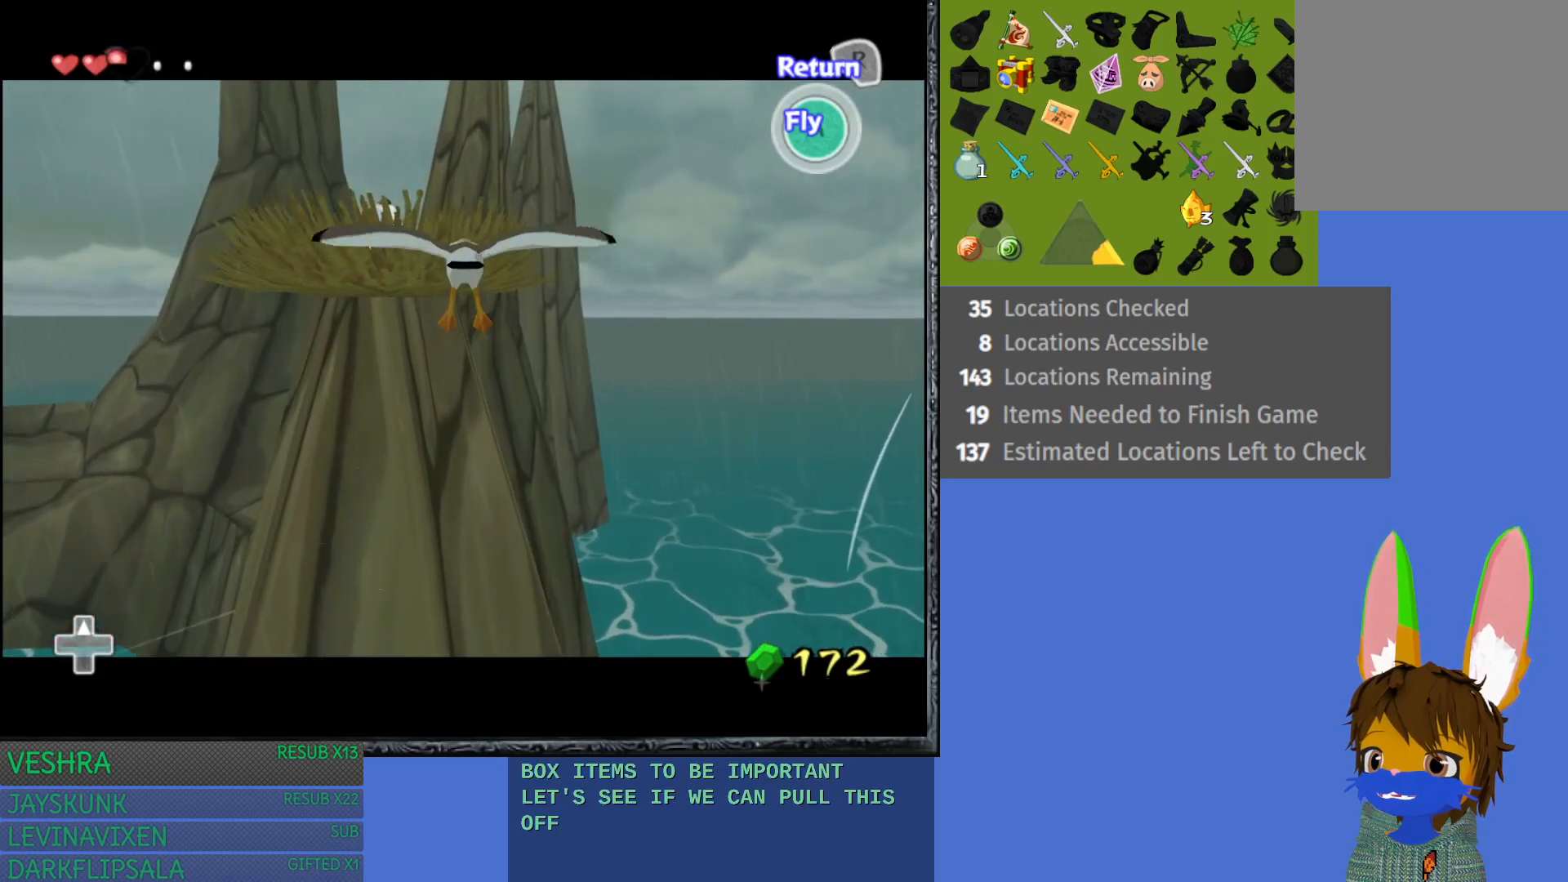
{"buttons": [], "left_stick": "left", "right_stick": "center", "events": [[483, "left_stick", "left"]]}
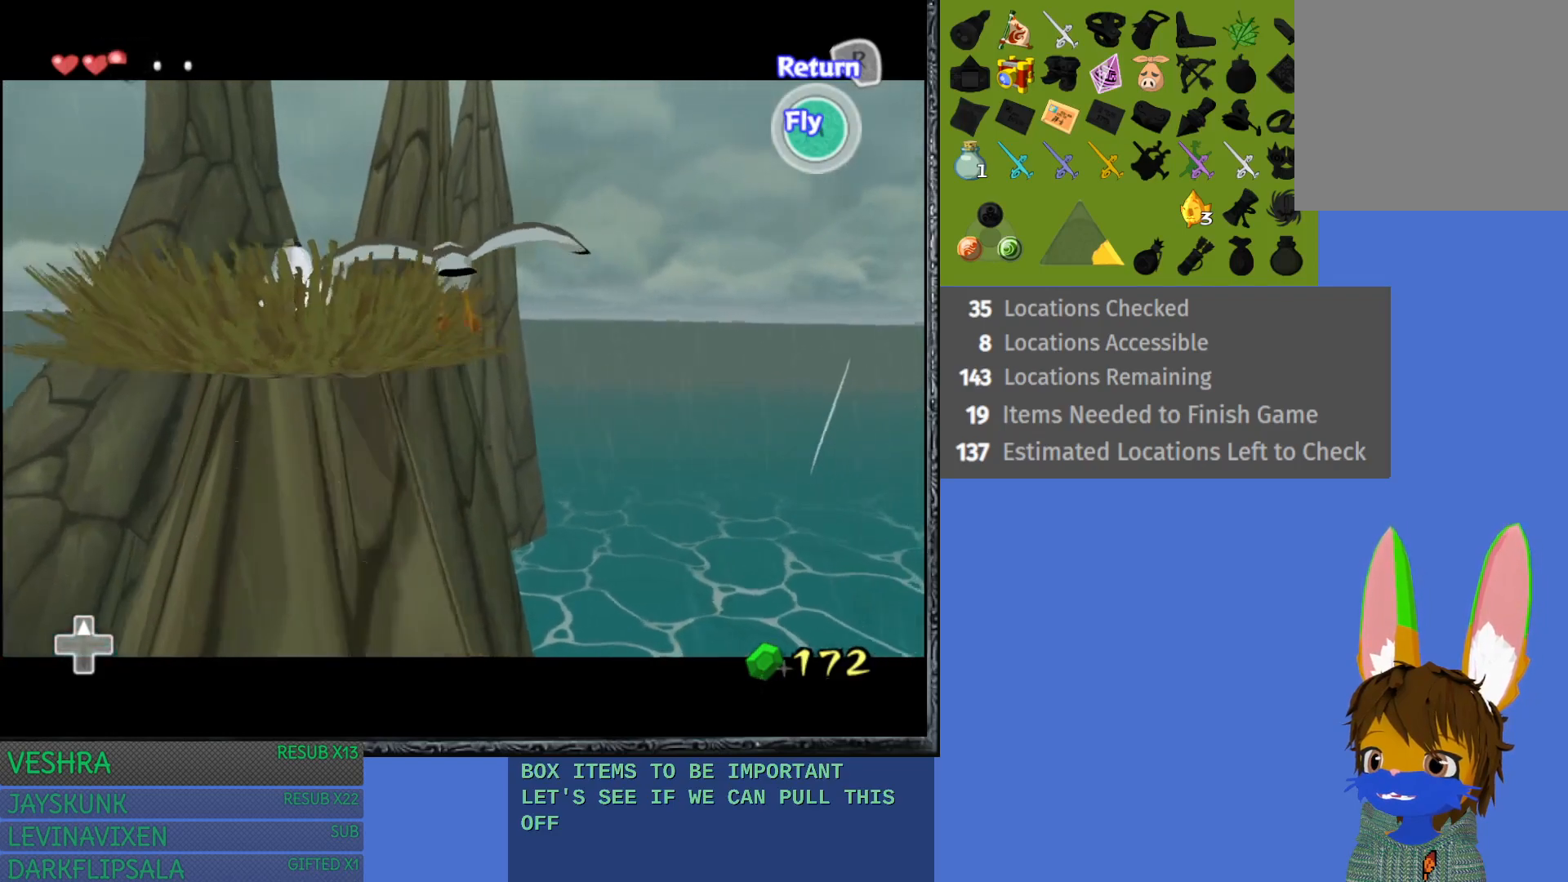
{"buttons": [], "left_stick": "down-right", "right_stick": "center", "events": [[167, "left_stick", "down-left"], [500, "left_stick", "down-right"]]}
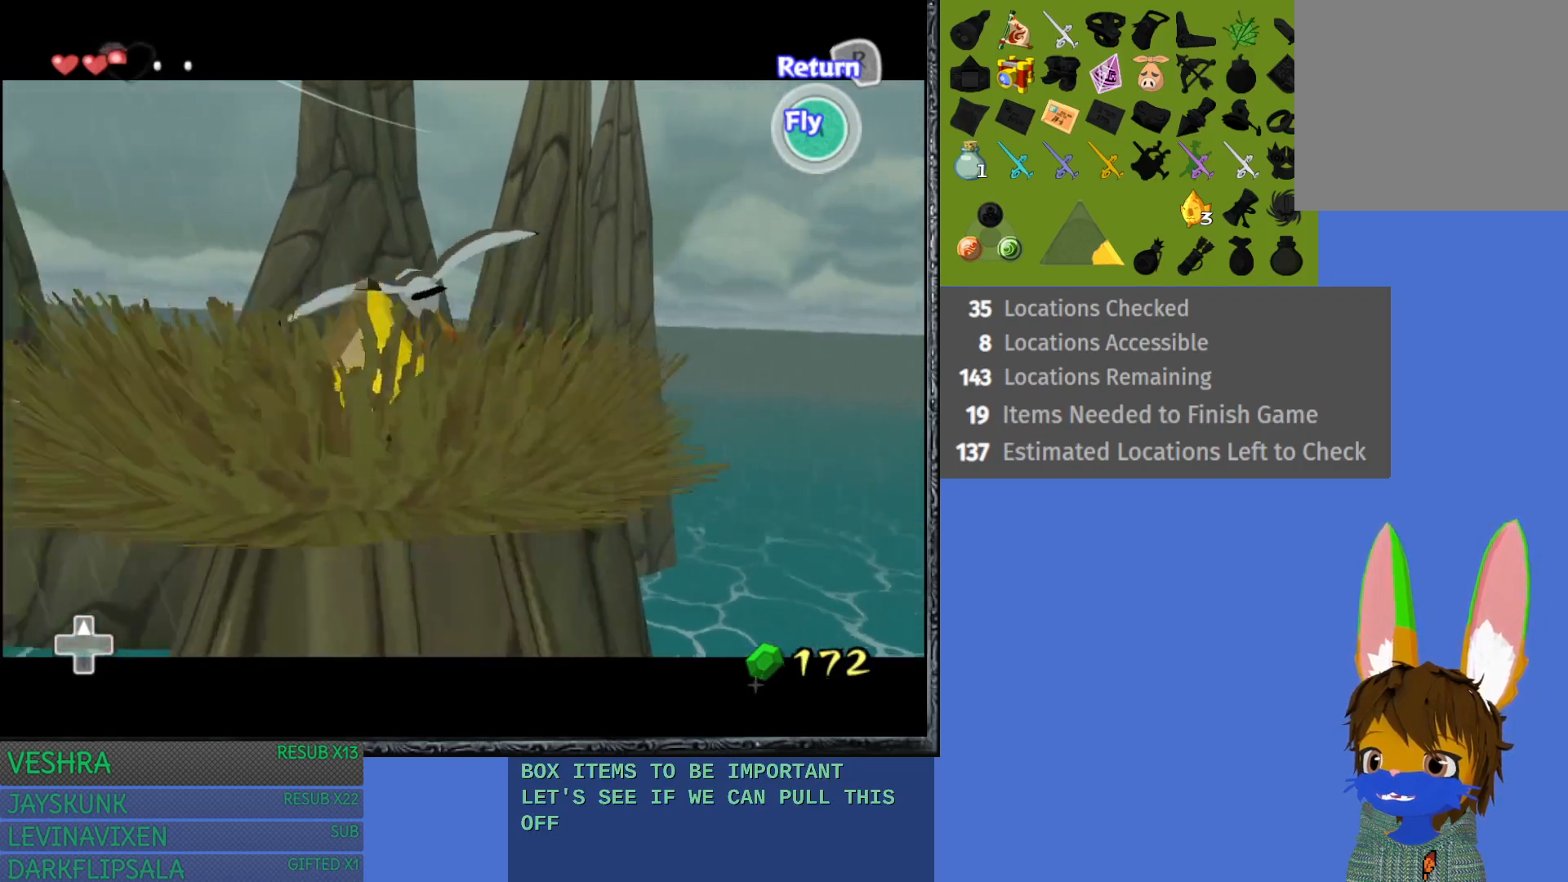
{"buttons": ["CROSS"], "left_stick": "down", "right_stick": "center", "events": [[83, "left_stick", "right"], [233, "left_stick", "down"], [483, "CROSS", "down"]]}
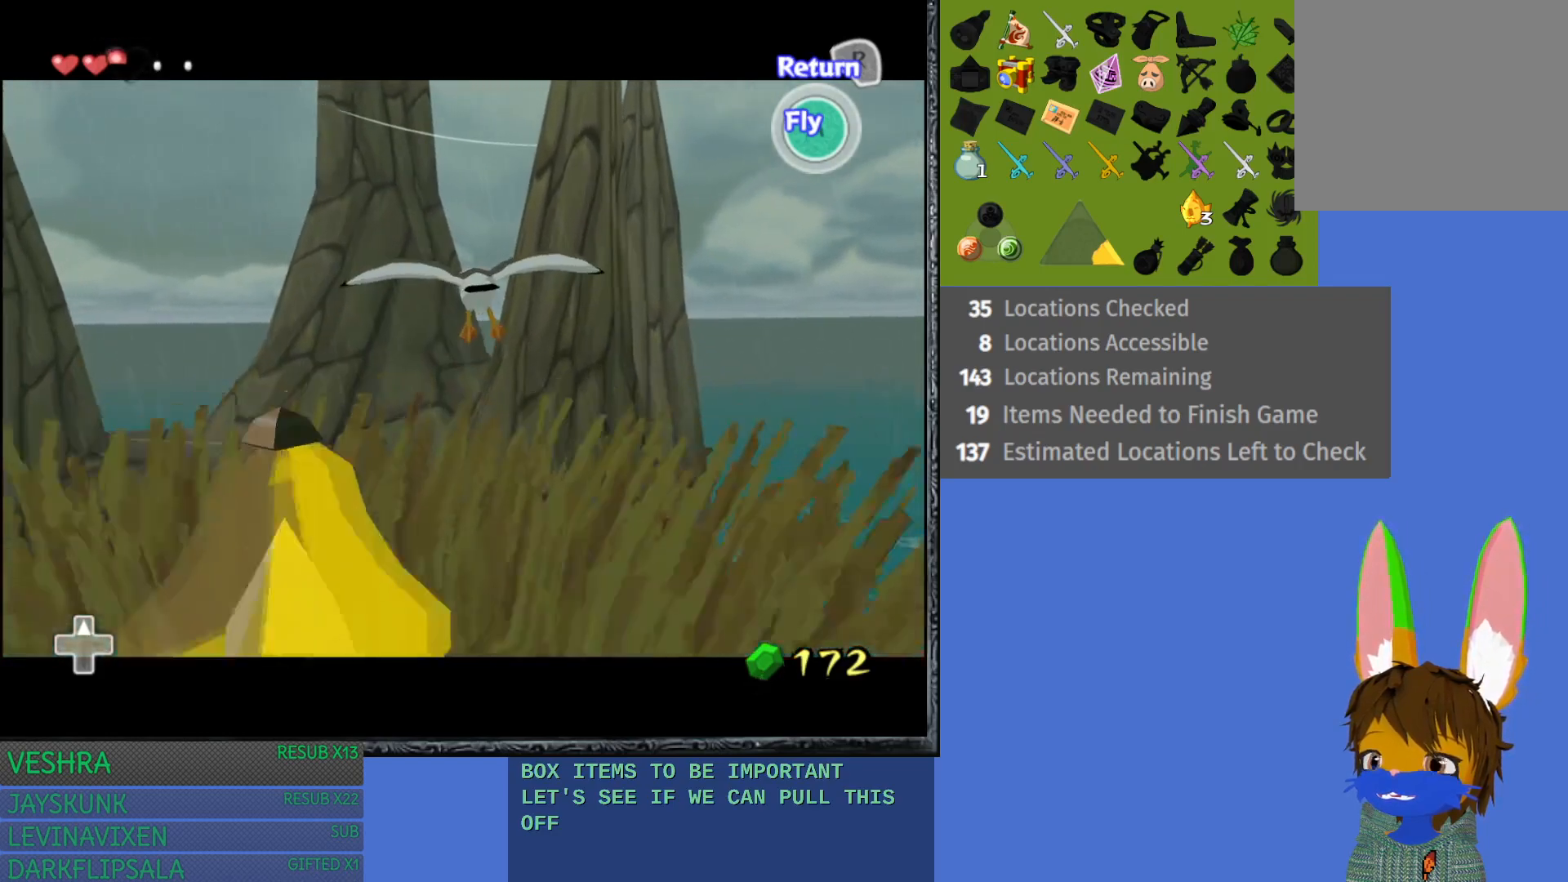
{"buttons": [], "left_stick": "down-left", "right_stick": "center", "events": [[100, "left_stick", "down-left"], [117, "CROSS", "up"], [183, "CROSS", "down"], [300, "CROSS", "up"], [383, "CROSS", "down"], [500, "CROSS", "up"]]}
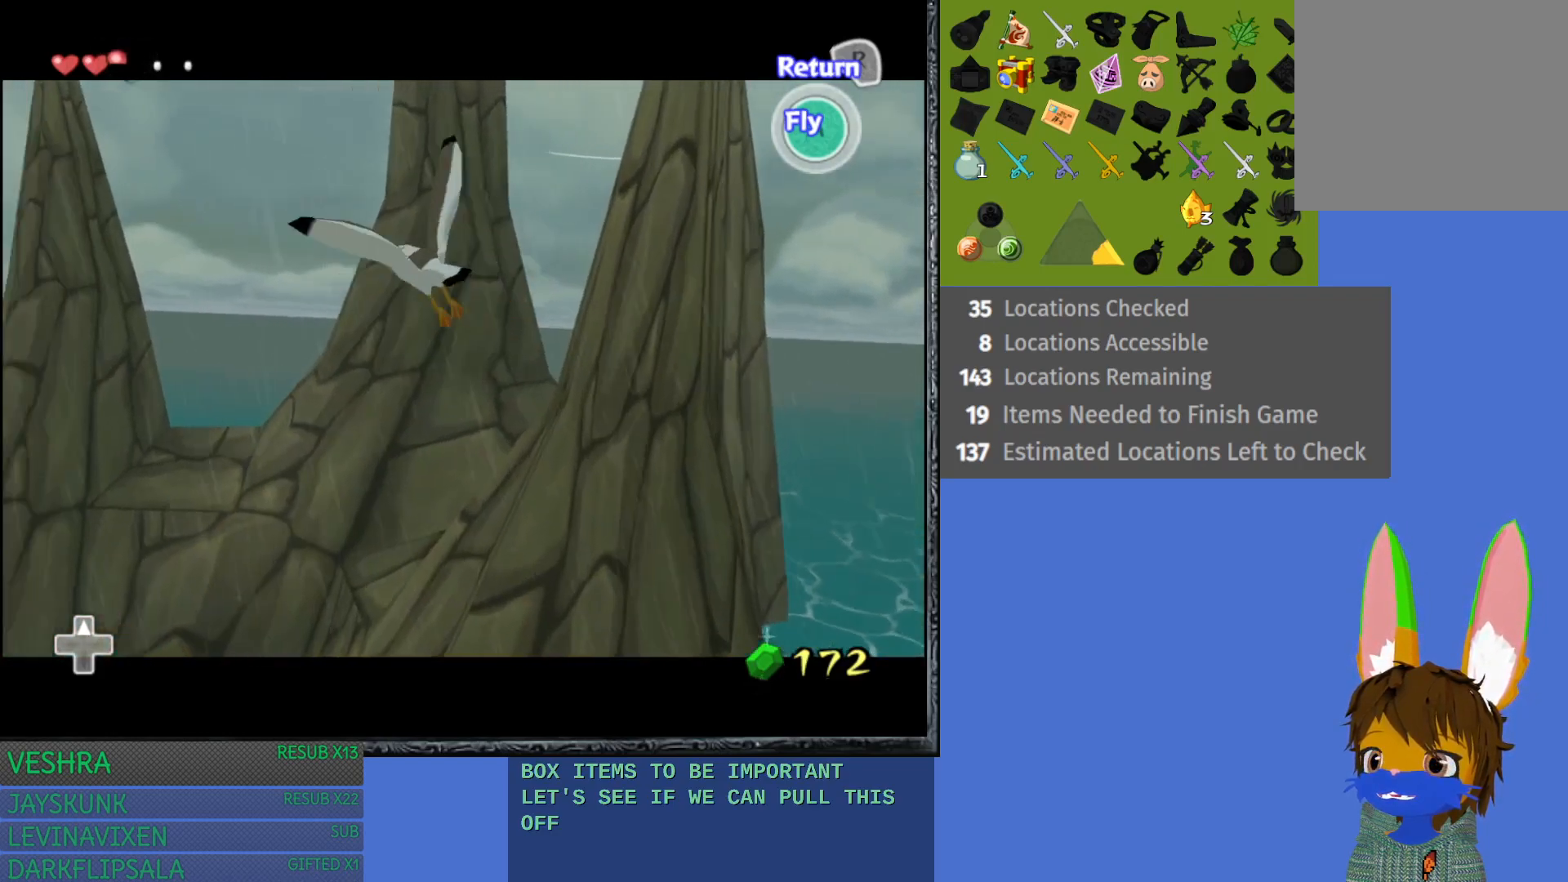
{"buttons": ["CROSS"], "left_stick": "down", "right_stick": "center", "events": [[83, "CROSS", "down"], [150, "left_stick", "down"], [183, "CROSS", "up"], [267, "CROSS", "down"], [383, "CROSS", "up"], [450, "CROSS", "down"]]}
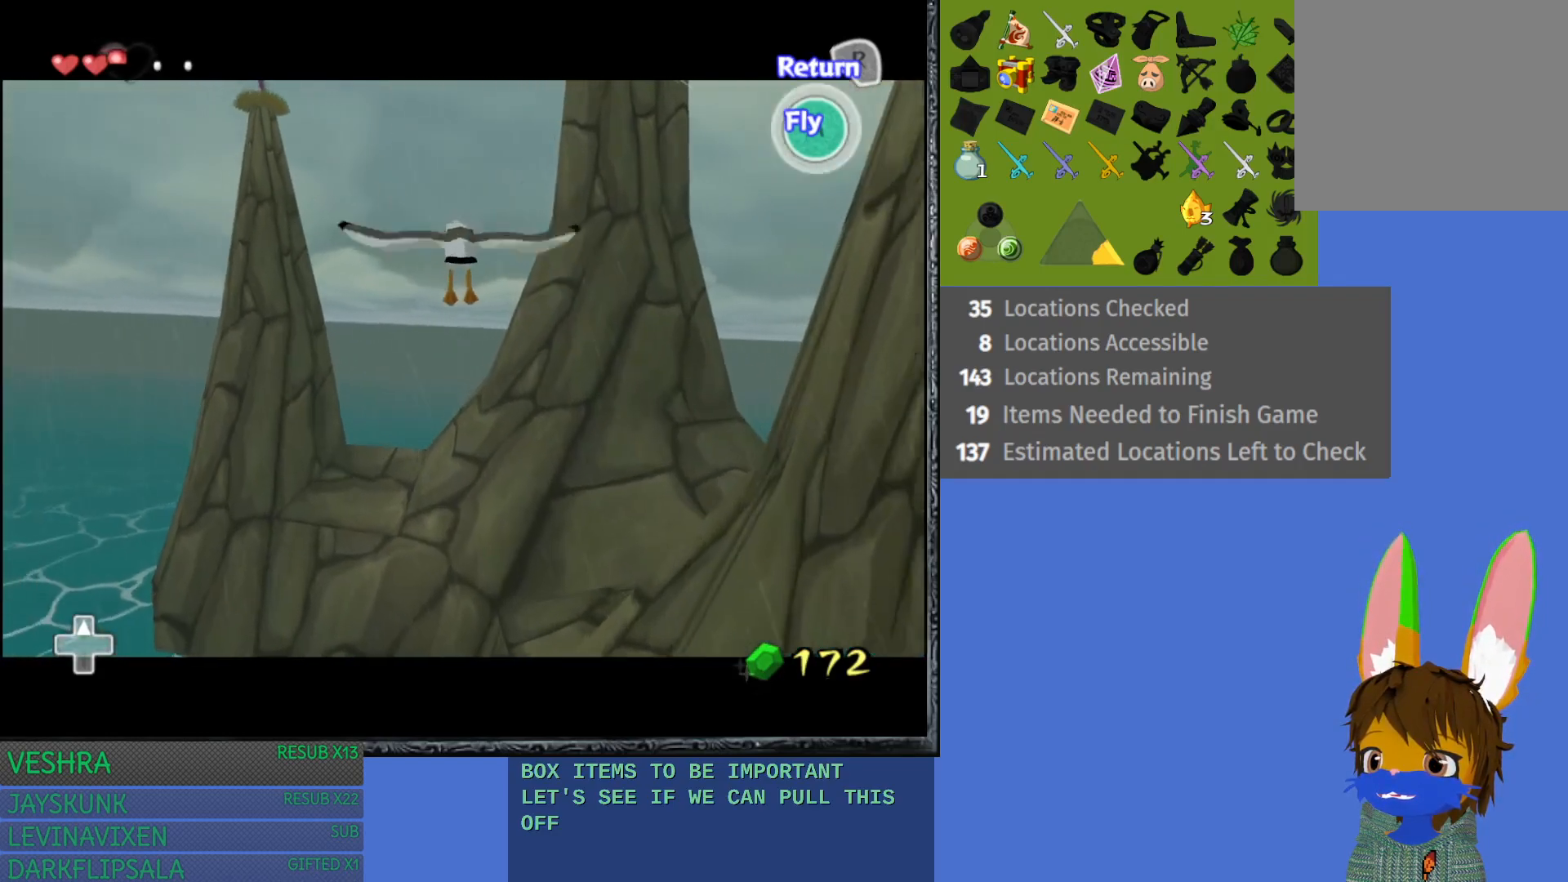
{"buttons": [], "left_stick": "down", "right_stick": "center", "events": [[83, "CROSS", "up"], [150, "CROSS", "down"], [267, "CROSS", "up"], [350, "CROSS", "down"], [450, "CROSS", "up"]]}
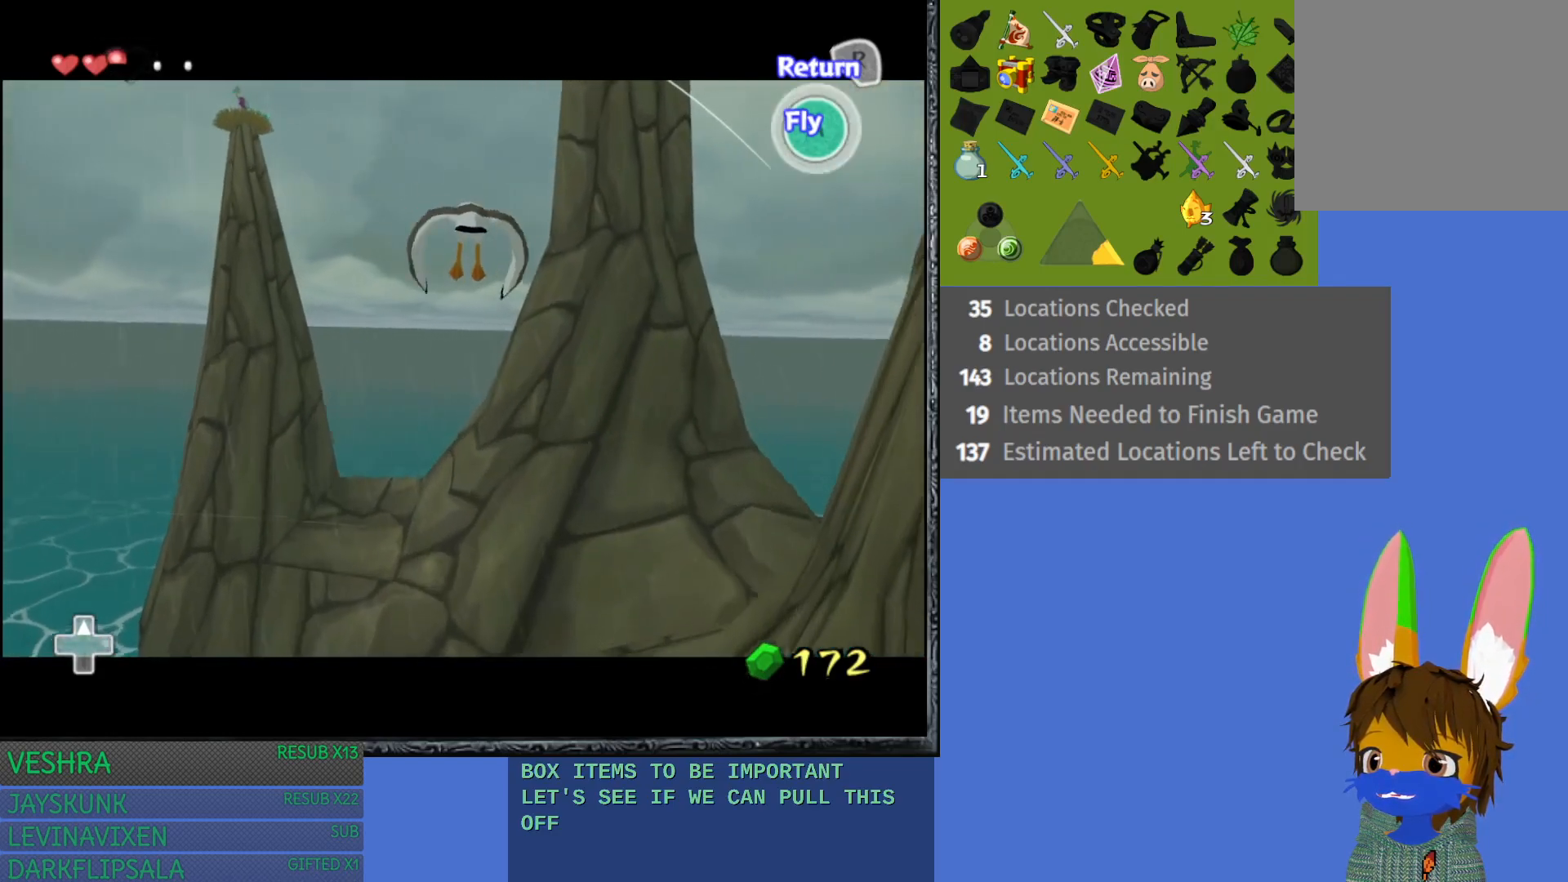
{"buttons": ["CROSS"], "left_stick": "center", "right_stick": "center", "events": [[50, "CROSS", "down"], [50, "left_stick", "down-right"], [150, "CROSS", "up"], [233, "CROSS", "down"], [350, "CROSS", "up"], [417, "left_stick", "center"], [433, "CROSS", "down"]]}
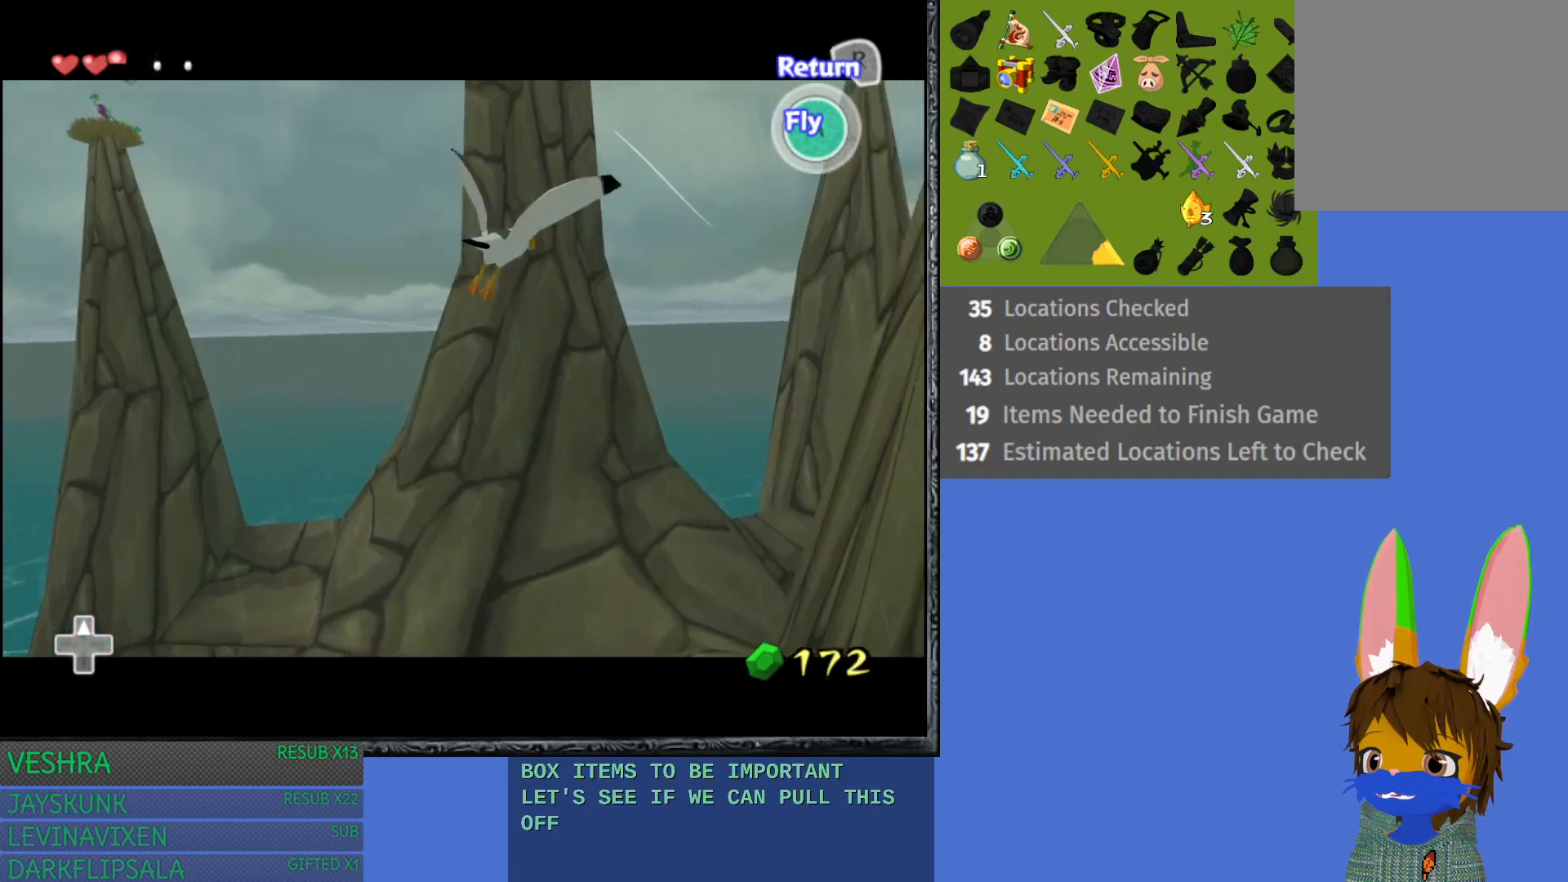
{"buttons": [], "left_stick": "down", "right_stick": "center", "events": [[50, "CROSS", "up"], [133, "CROSS", "down"], [133, "left_stick", "down"], [267, "CROSS", "up"], [333, "CROSS", "down"], [433, "CROSS", "up"]]}
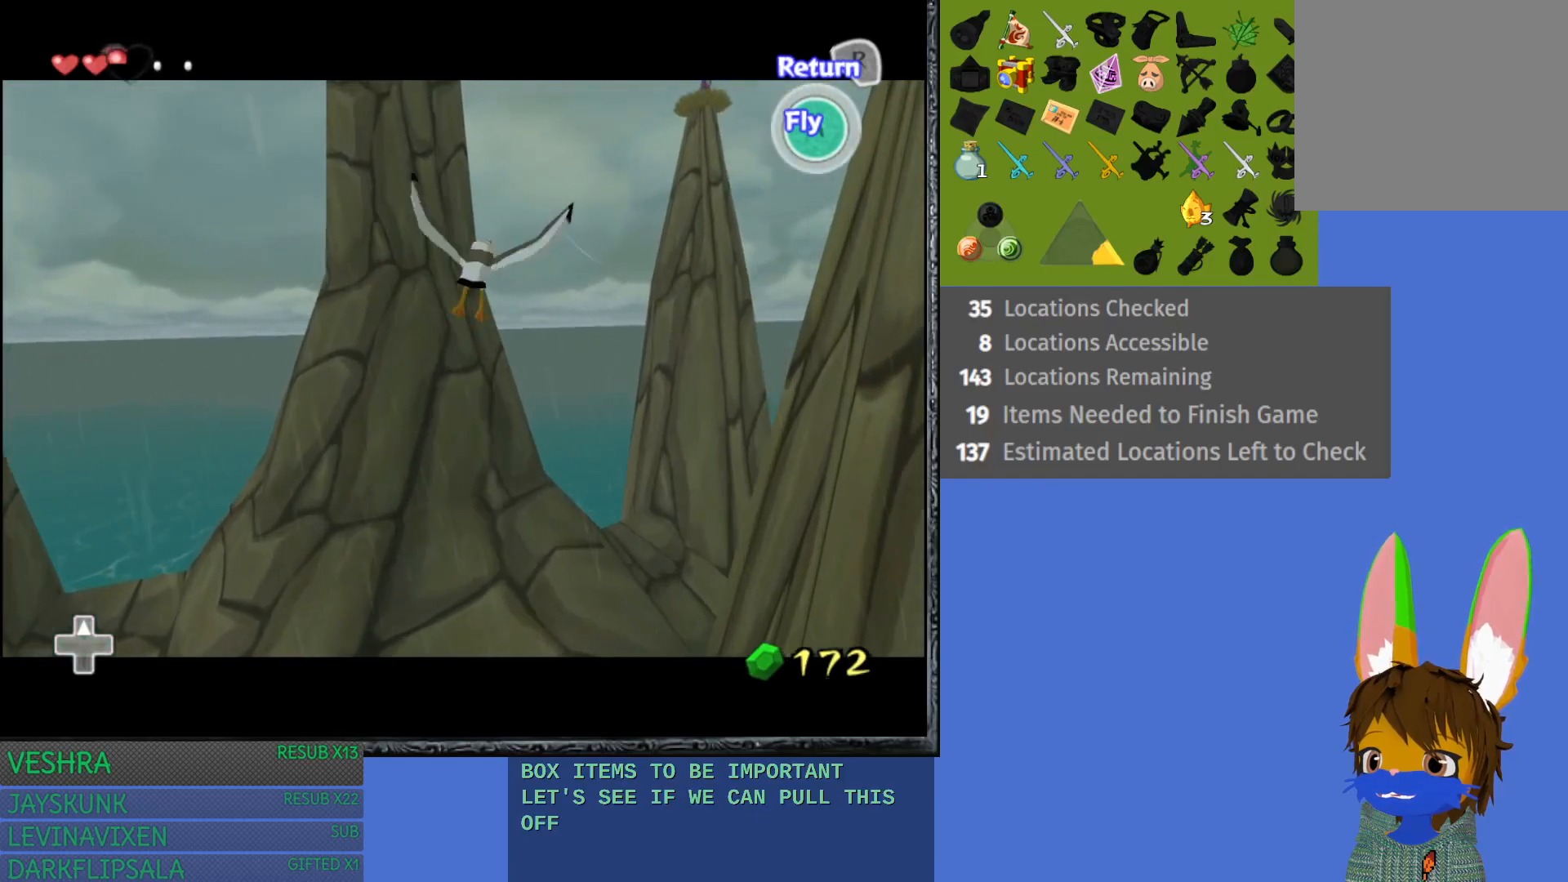
{"buttons": ["CROSS"], "left_stick": "down", "right_stick": "center", "events": [[50, "CROSS", "down"], [50, "left_stick", "center"], [133, "CROSS", "up"], [233, "CROSS", "down"], [283, "left_stick", "down"], [350, "CROSS", "up"], [450, "CROSS", "down"]]}
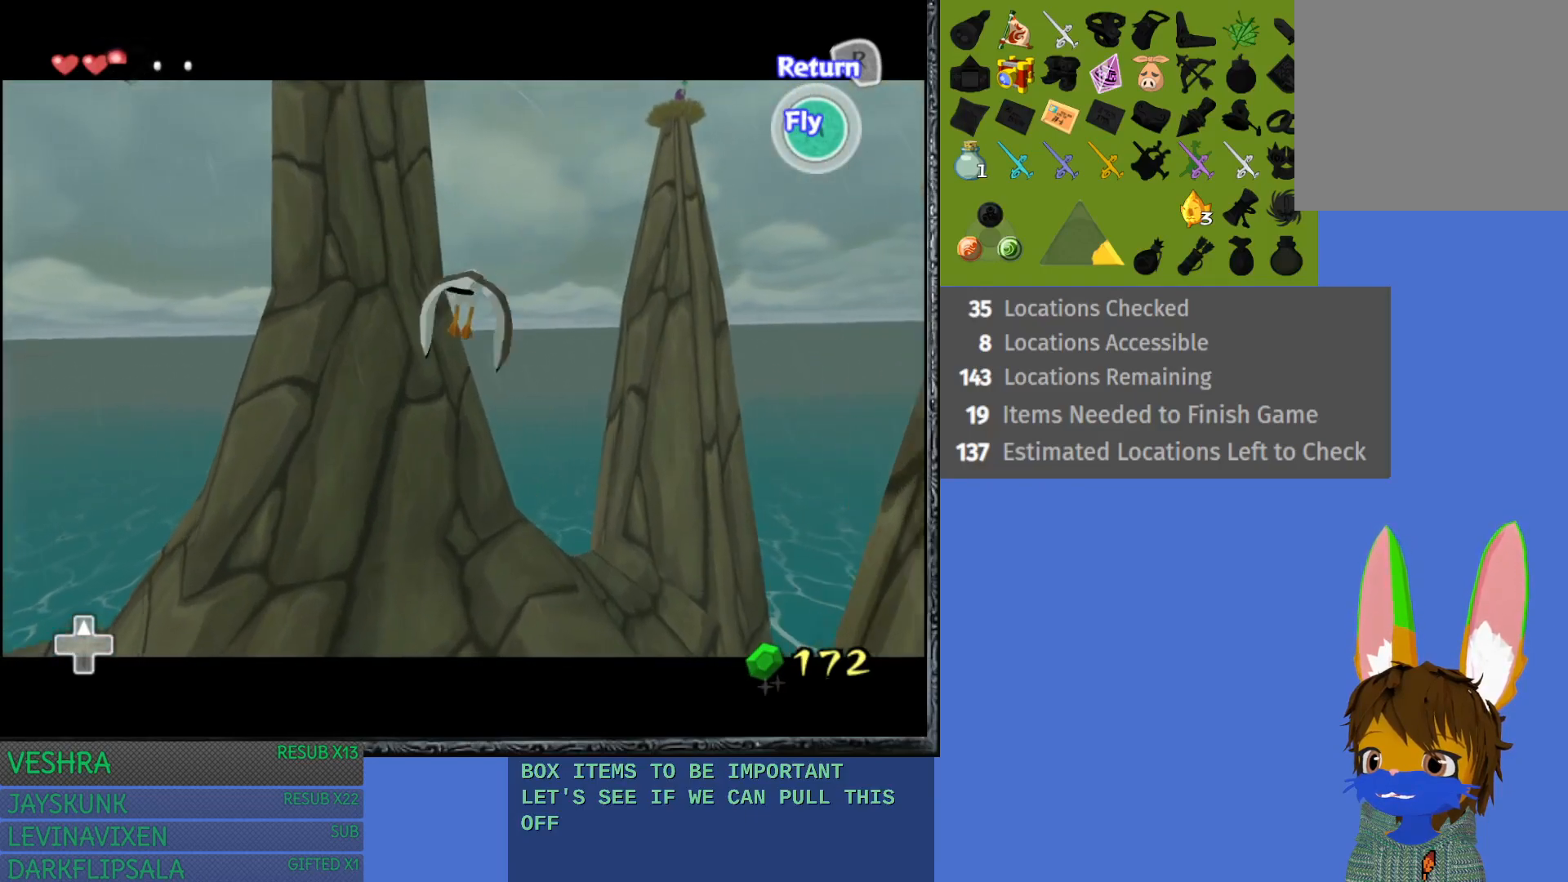
{"buttons": [], "left_stick": "down", "right_stick": "center", "events": [[50, "CROSS", "up"], [133, "CROSS", "down"], [250, "CROSS", "up"], [333, "CROSS", "down"], [450, "CROSS", "up"]]}
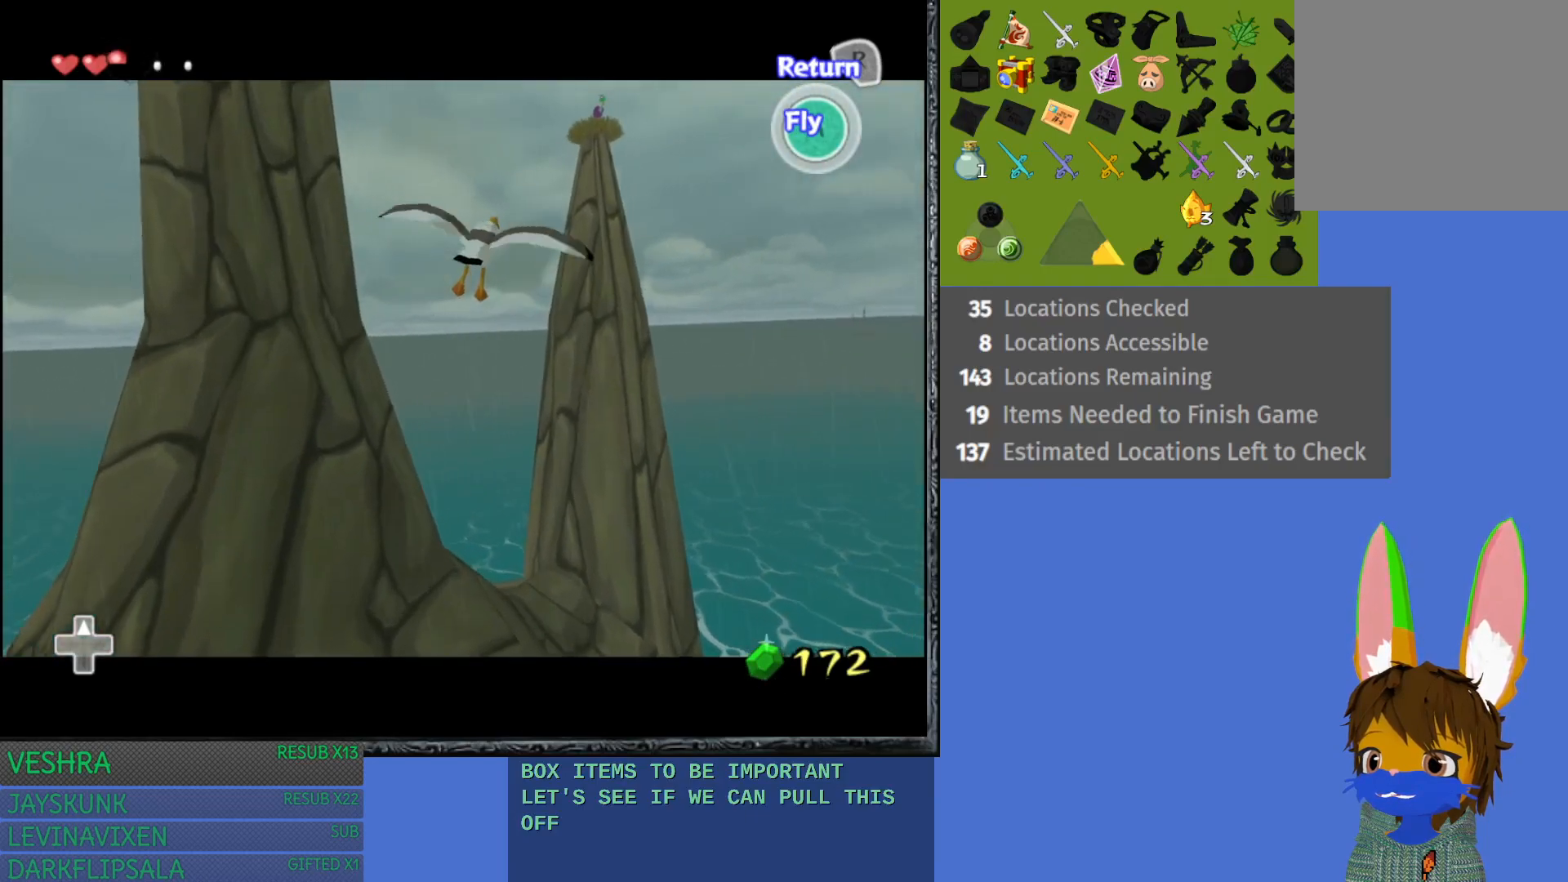
{"buttons": ["CROSS"], "left_stick": "down", "right_stick": "center", "events": [[33, "CROSS", "down"], [167, "CROSS", "up"], [233, "CROSS", "down"], [350, "CROSS", "up"], [433, "CROSS", "down"]]}
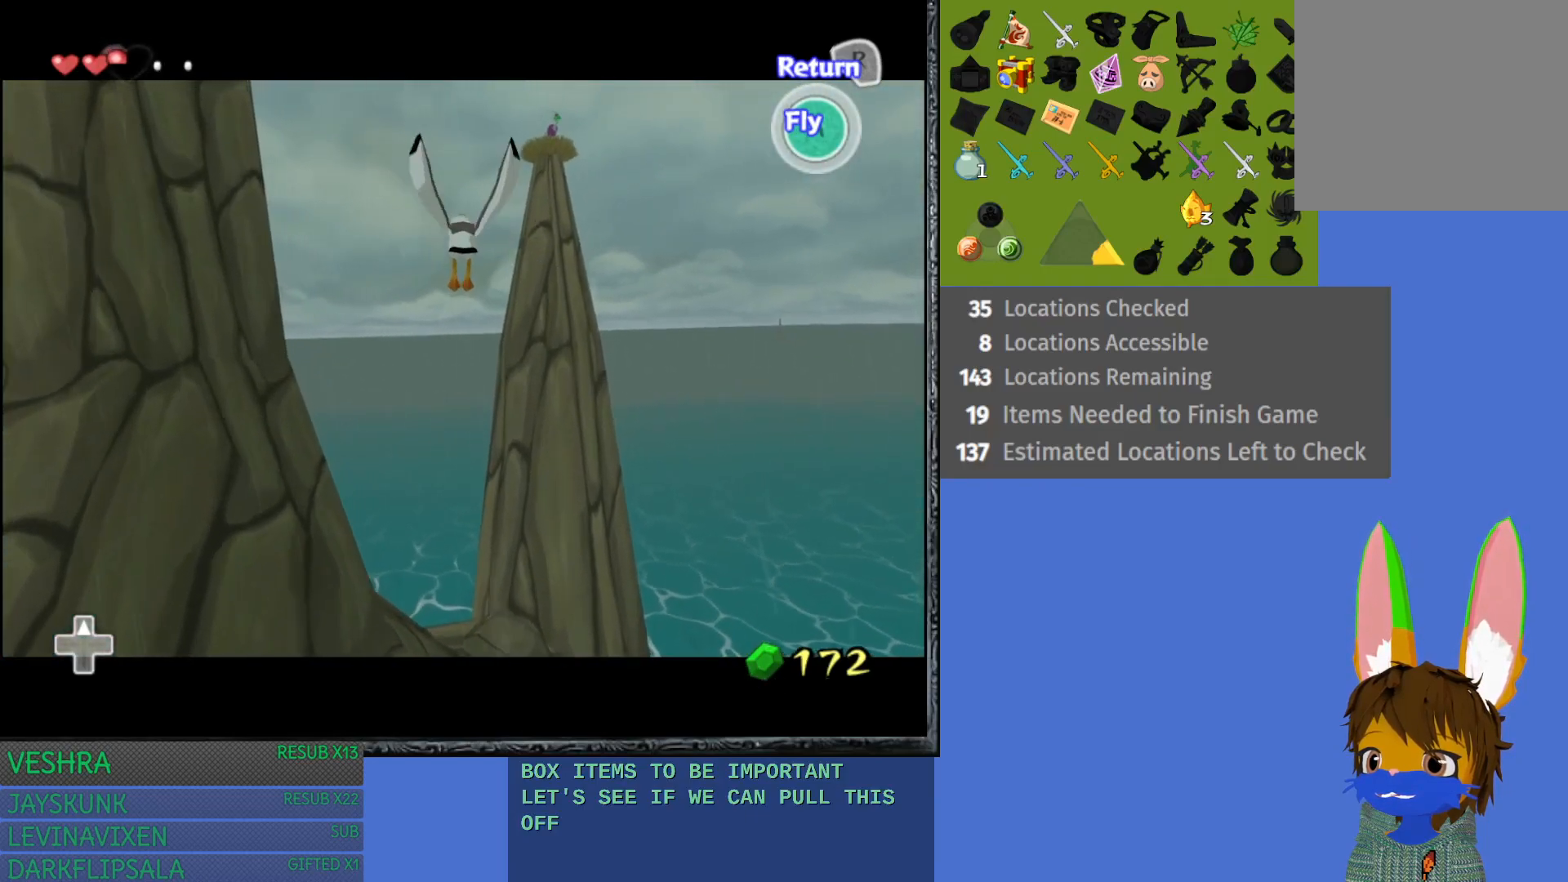
{"buttons": [], "left_stick": "down", "right_stick": "center", "events": [[33, "CROSS", "up"], [133, "CROSS", "down"], [250, "CROSS", "up"], [333, "CROSS", "down"], [450, "CROSS", "up"]]}
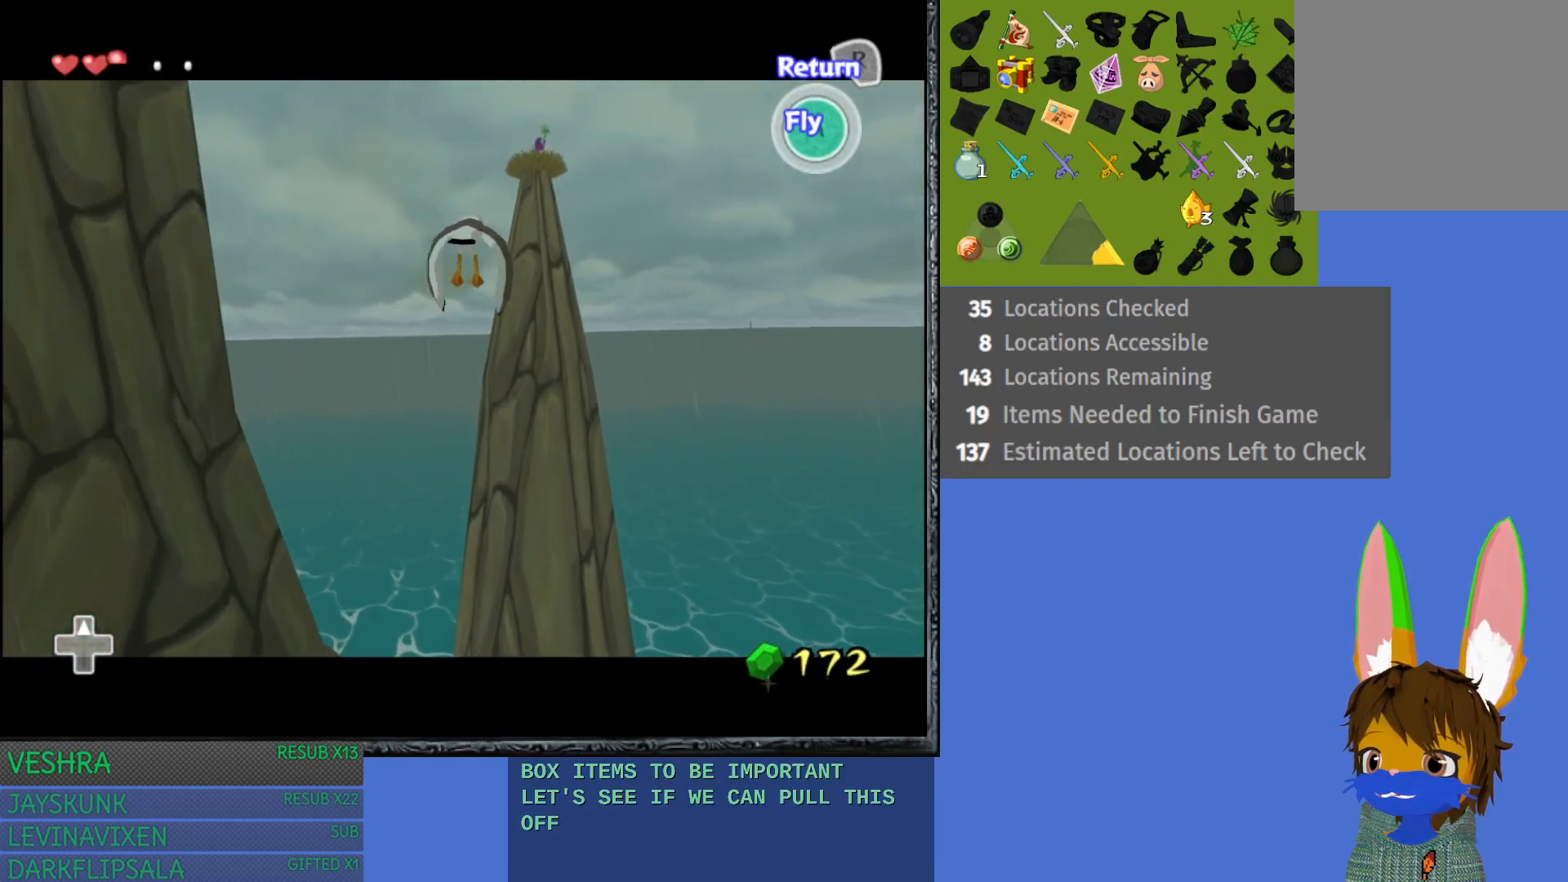
{"buttons": ["CROSS"], "left_stick": "center", "right_stick": "center", "events": [[33, "CROSS", "down"], [167, "CROSS", "up"], [217, "CROSS", "down"], [350, "CROSS", "up"], [350, "left_stick", "center"], [433, "CROSS", "down"]]}
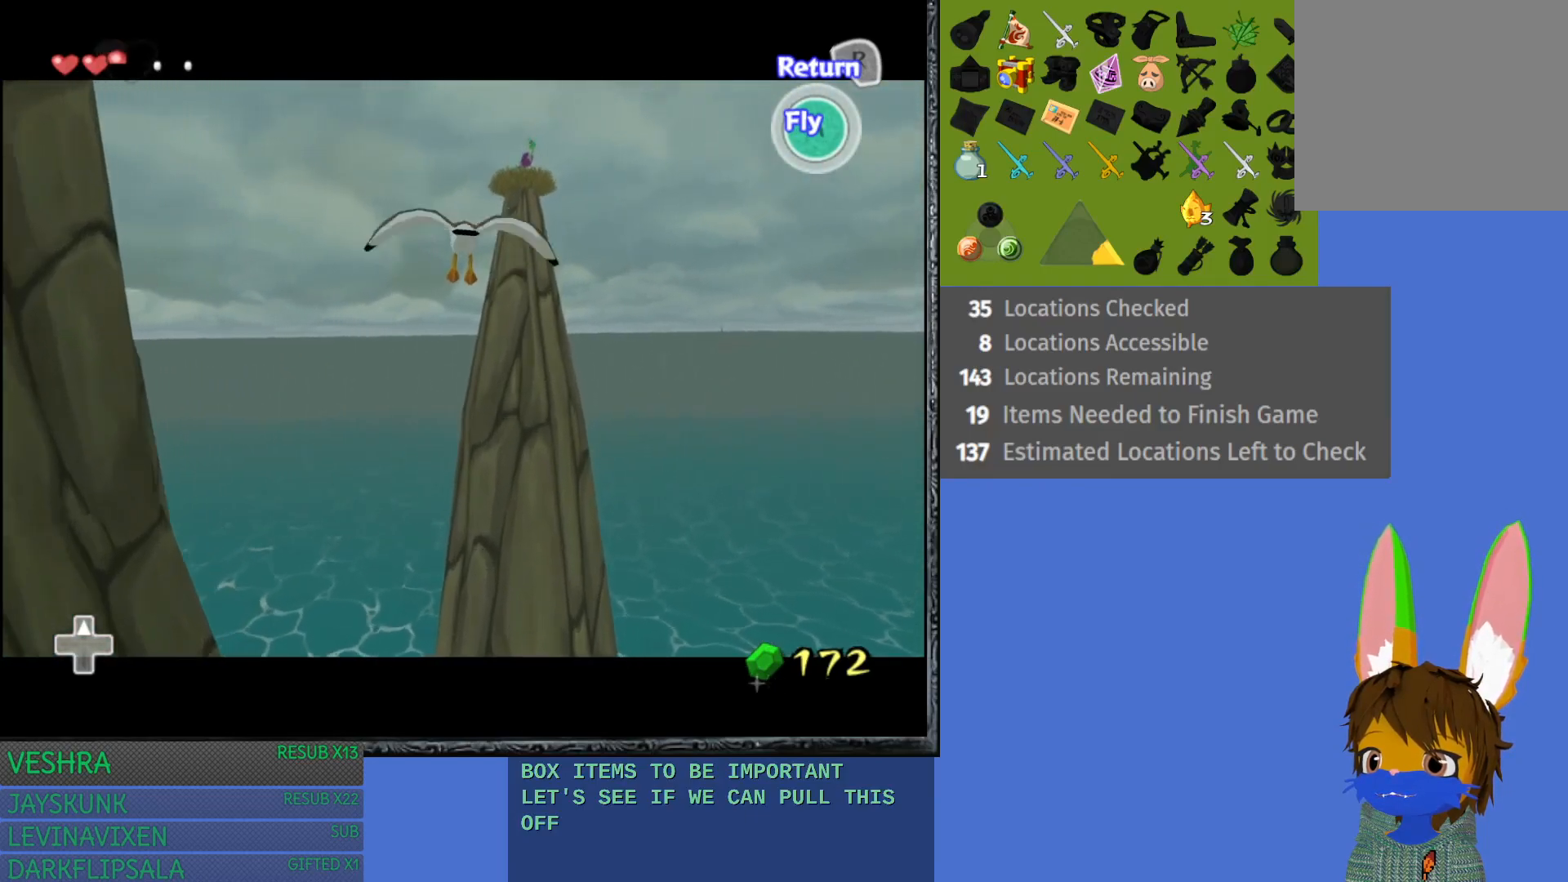
{"buttons": [], "left_stick": "down", "right_stick": "center", "events": [[50, "CROSS", "up"], [133, "CROSS", "down"], [133, "left_stick", "down"], [233, "CROSS", "up"], [367, "CROSS", "down"], [450, "CROSS", "up"]]}
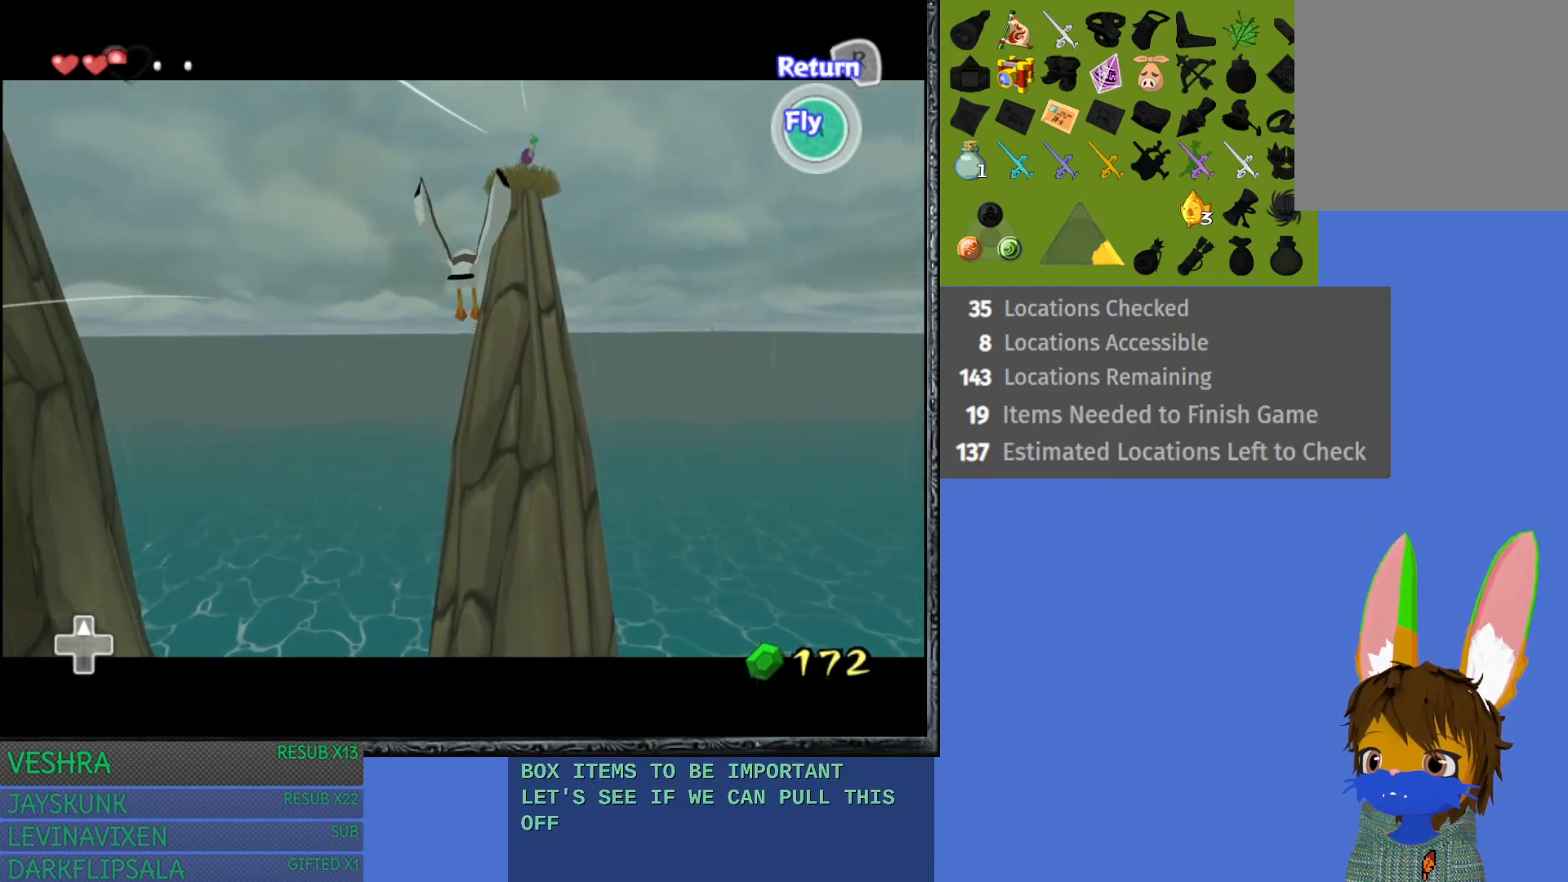
{"buttons": [], "left_stick": "down-left", "right_stick": "center", "events": [[317, "left_stick", "down-left"]]}
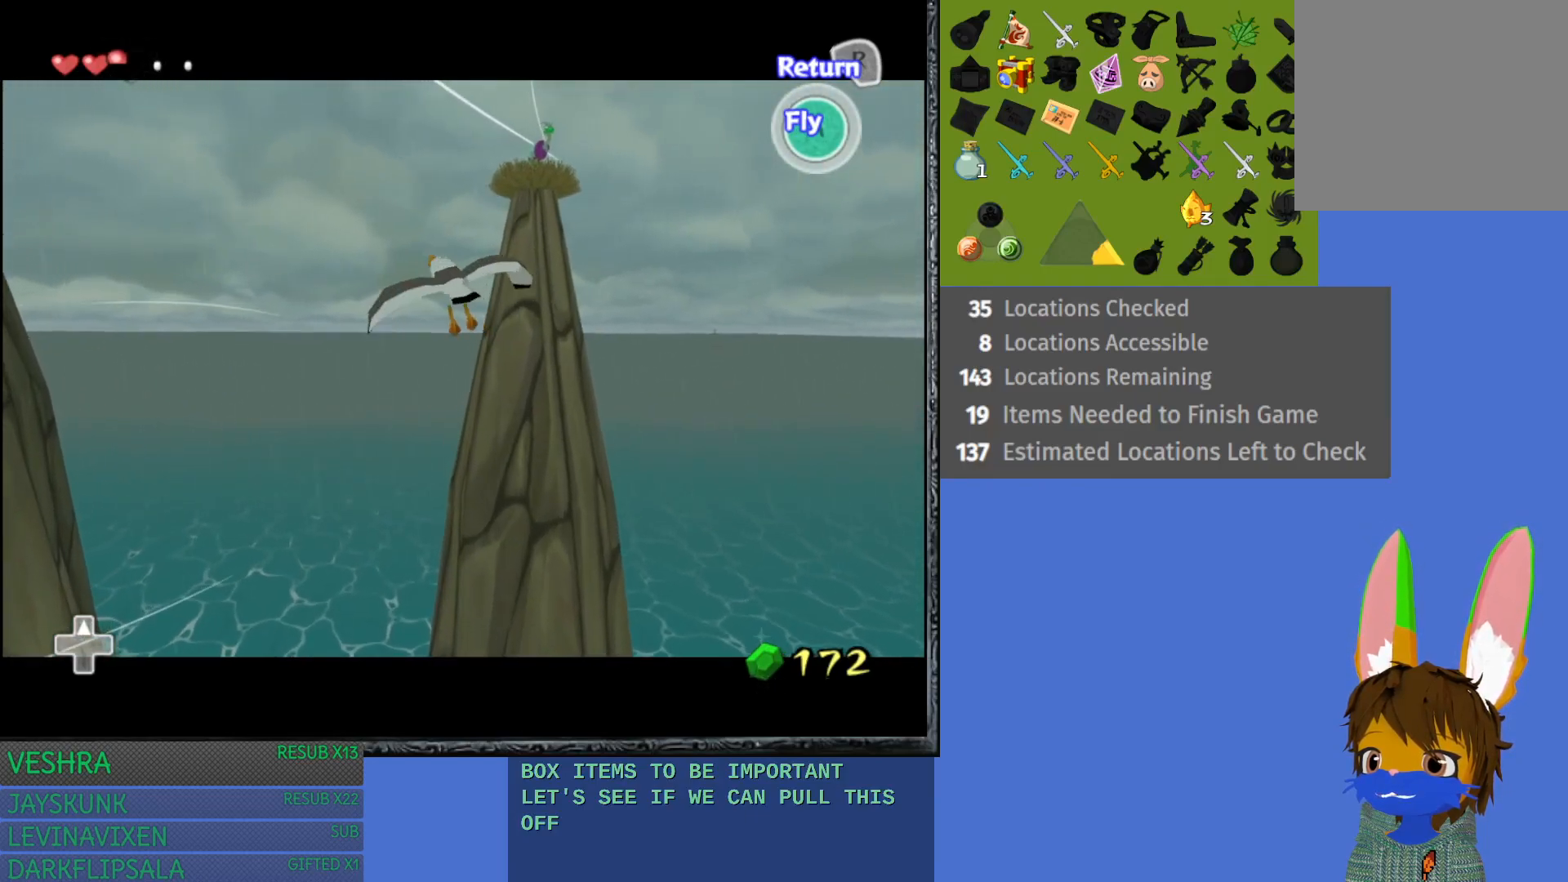
{"buttons": [], "left_stick": "center", "right_stick": "center", "events": [[267, "left_stick", "down"], [367, "left_stick", "center"]]}
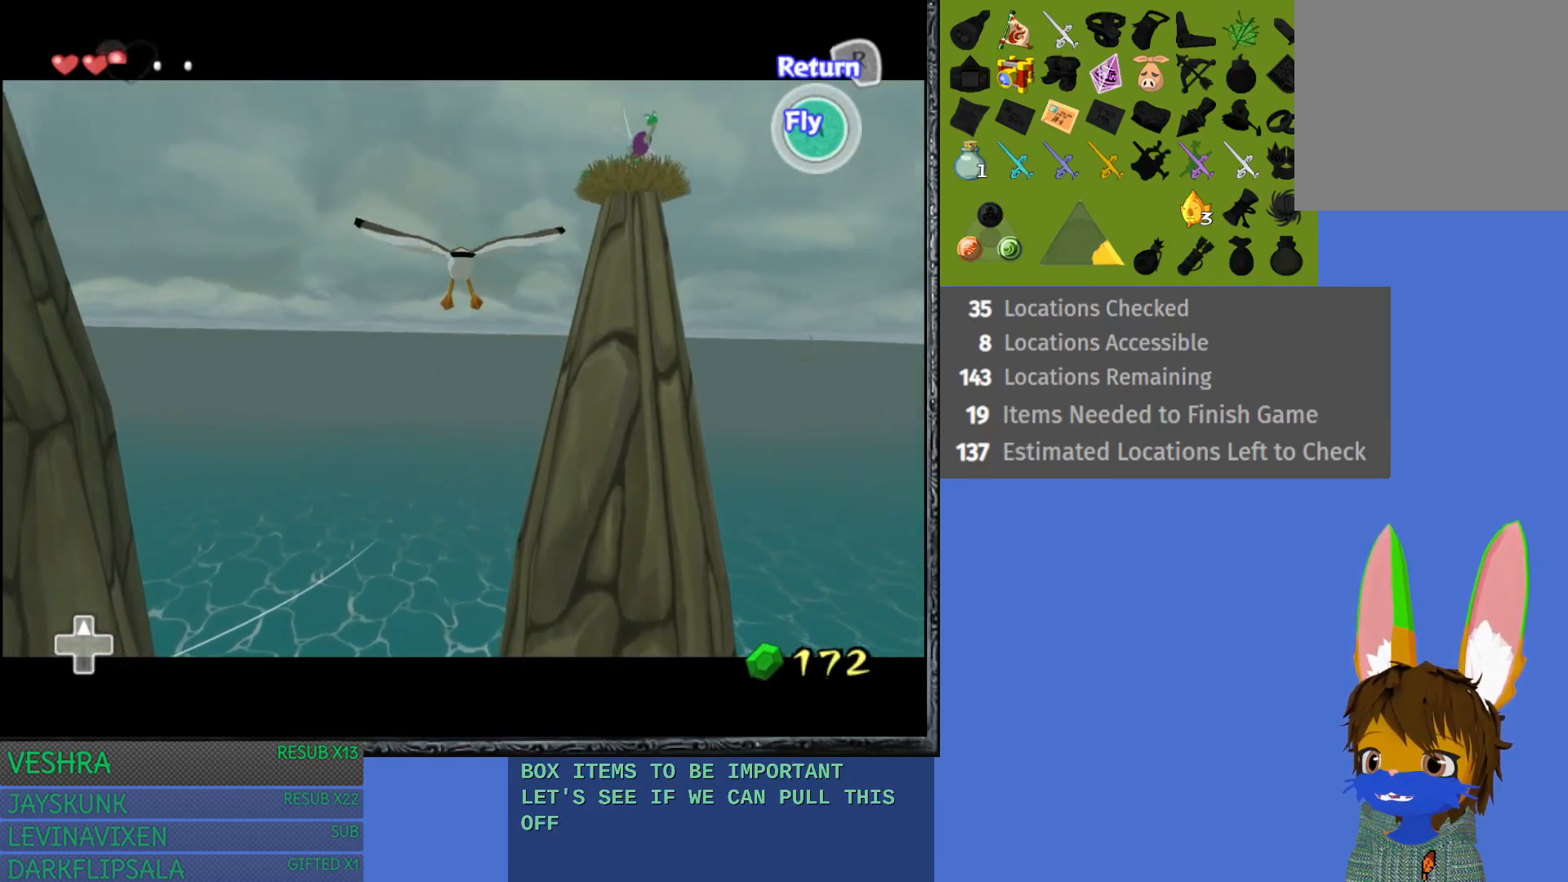
{"buttons": [], "left_stick": "down", "right_stick": "center", "events": [[50, "left_stick", "down"]]}
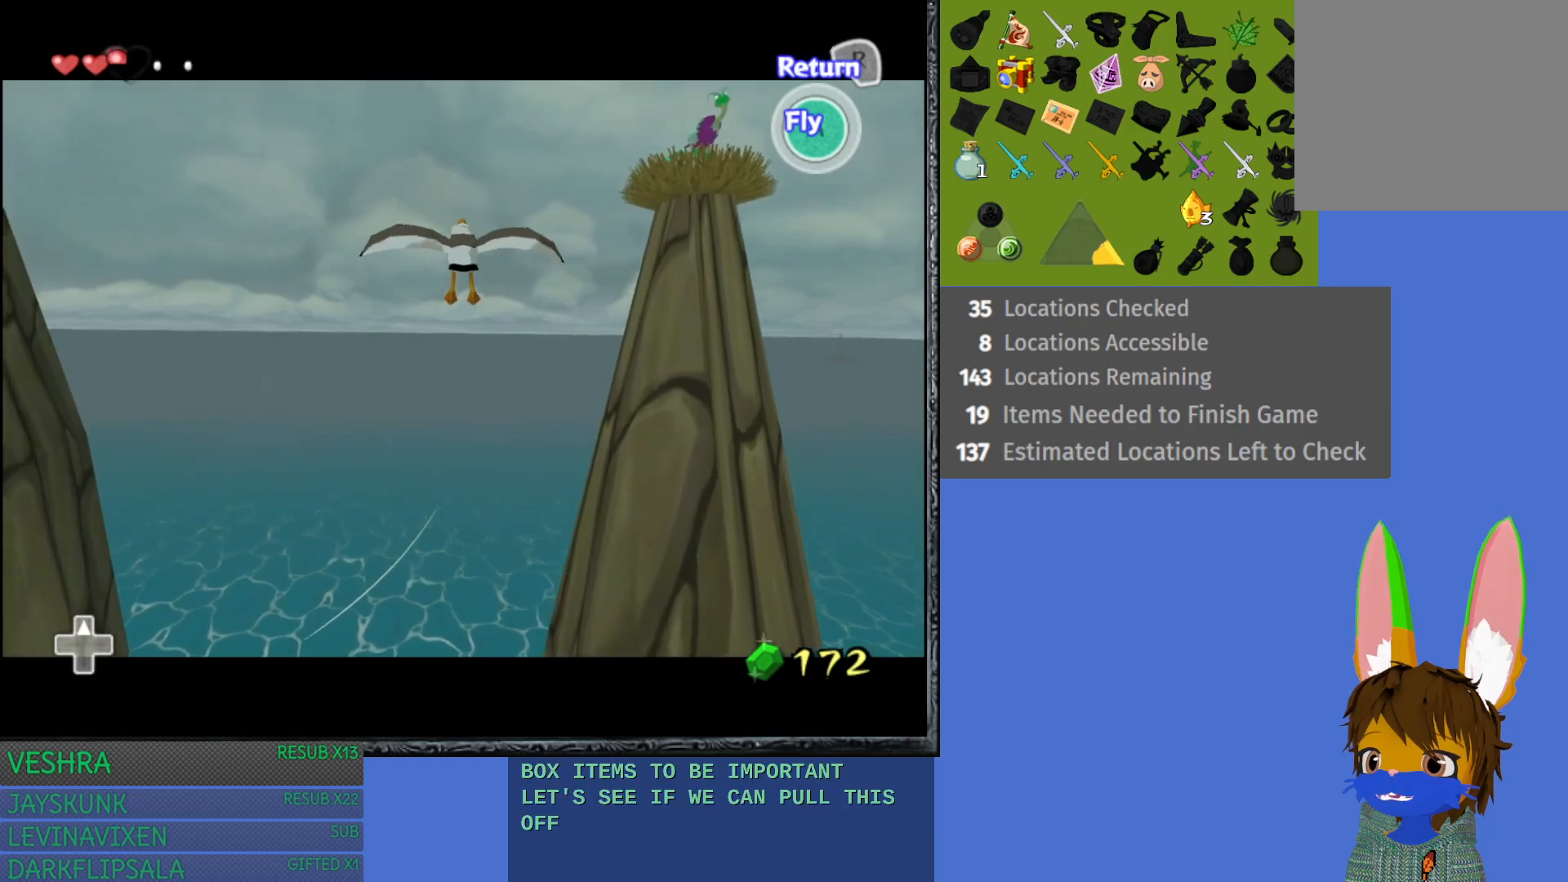
{"buttons": ["CROSS"], "left_stick": "down", "right_stick": "center", "events": [[467, "CROSS", "down"]]}
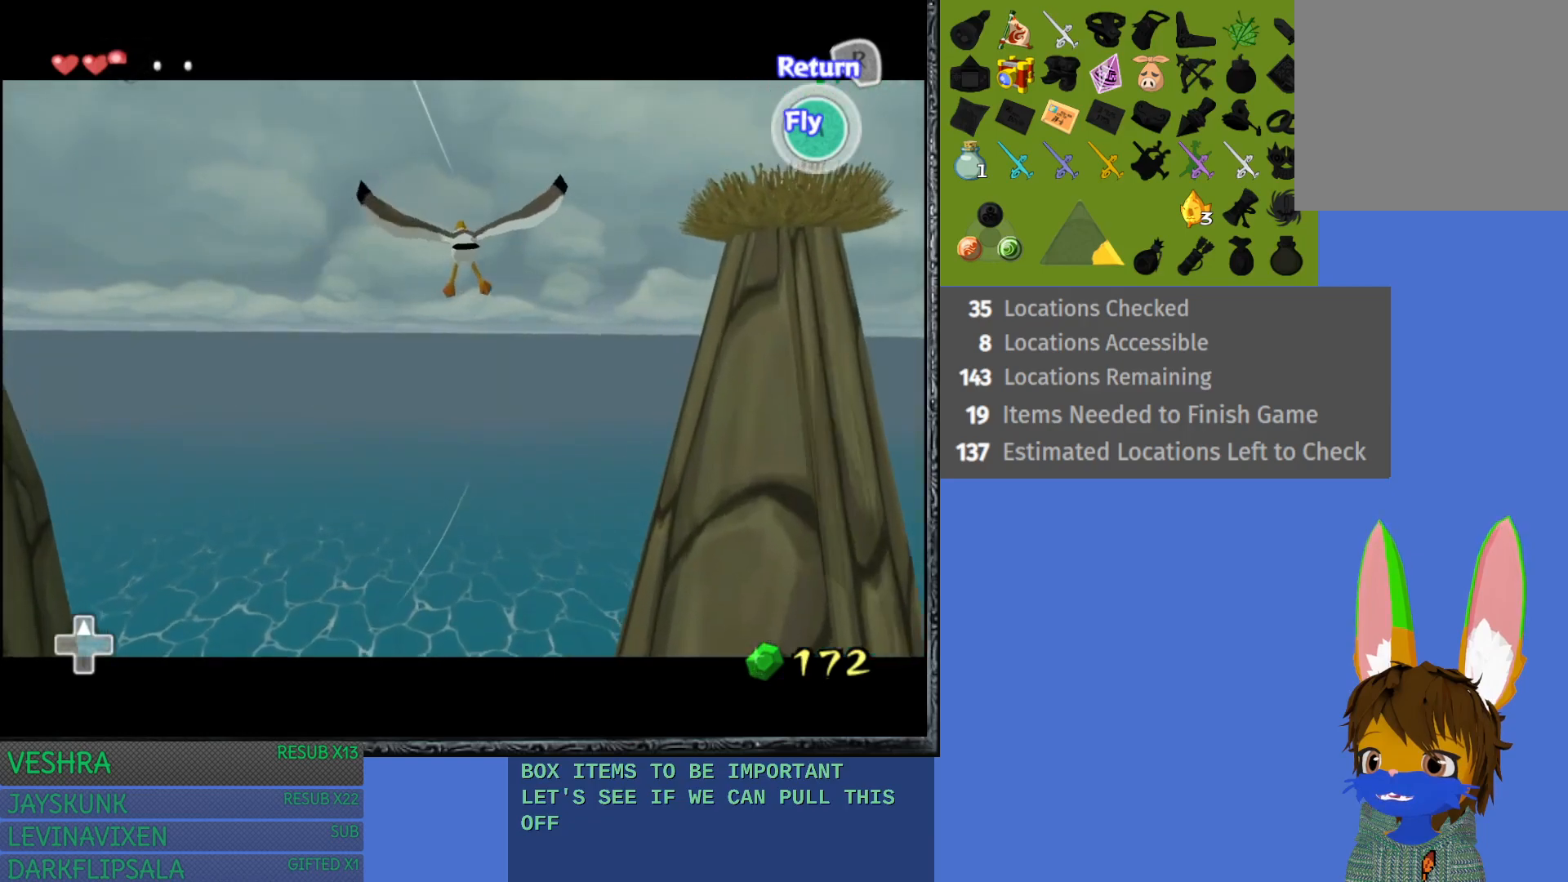
{"buttons": [], "left_stick": "down-left", "right_stick": "center", "events": [[67, "CROSS", "up"], [283, "left_stick", "down-left"], [300, "CROSS", "down"], [450, "CROSS", "up"]]}
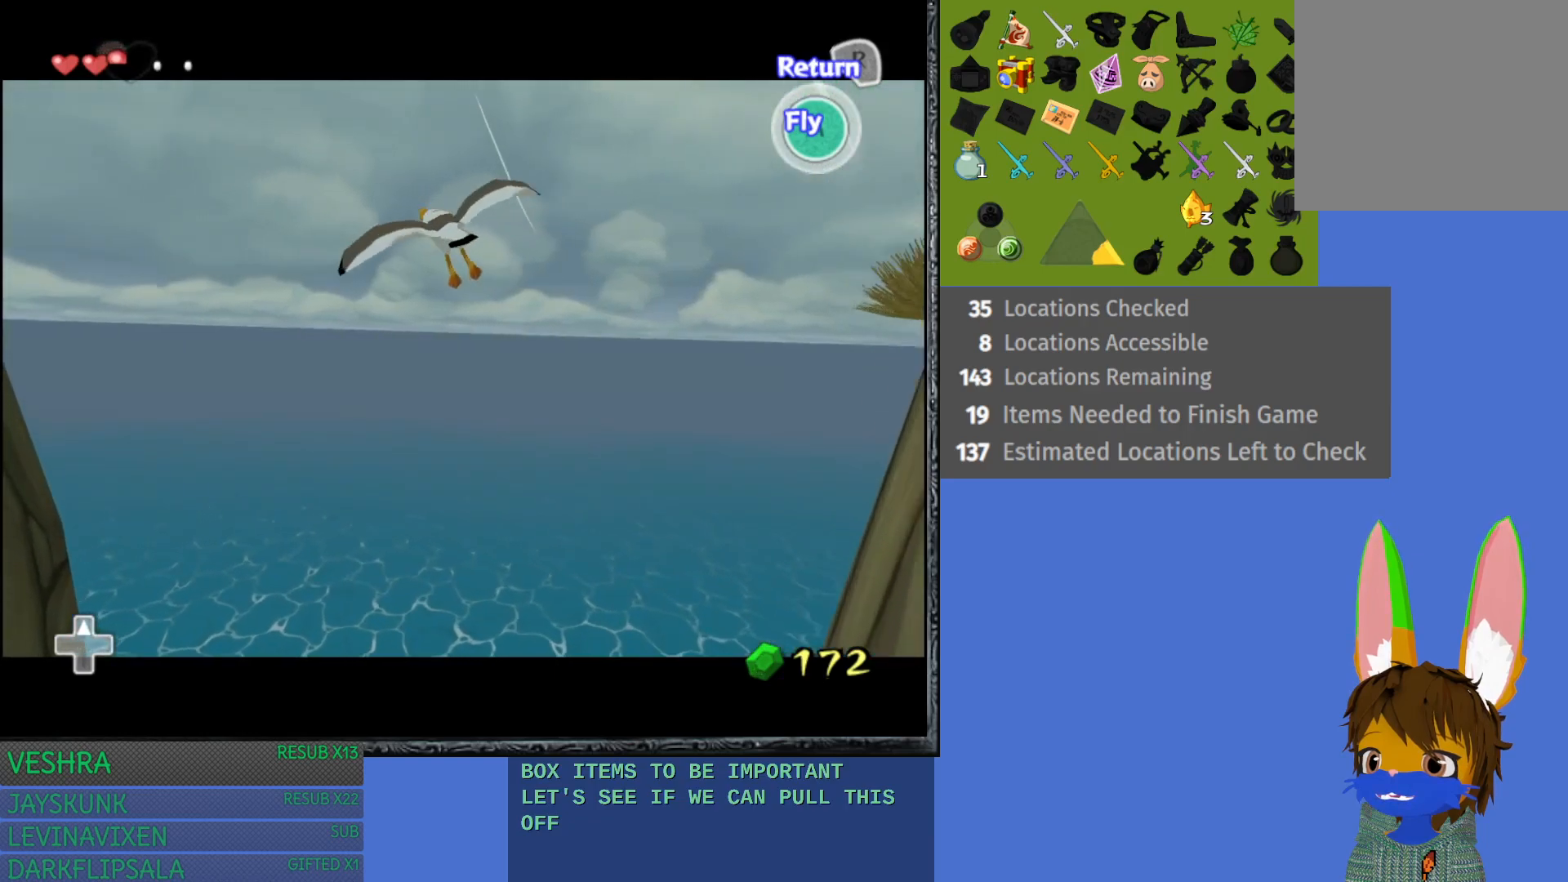
{"buttons": ["CROSS"], "left_stick": "down-left", "right_stick": "center", "events": [[33, "CROSS", "down"], [167, "CROSS", "up"], [233, "CROSS", "down"], [367, "CROSS", "up"], [450, "CROSS", "down"]]}
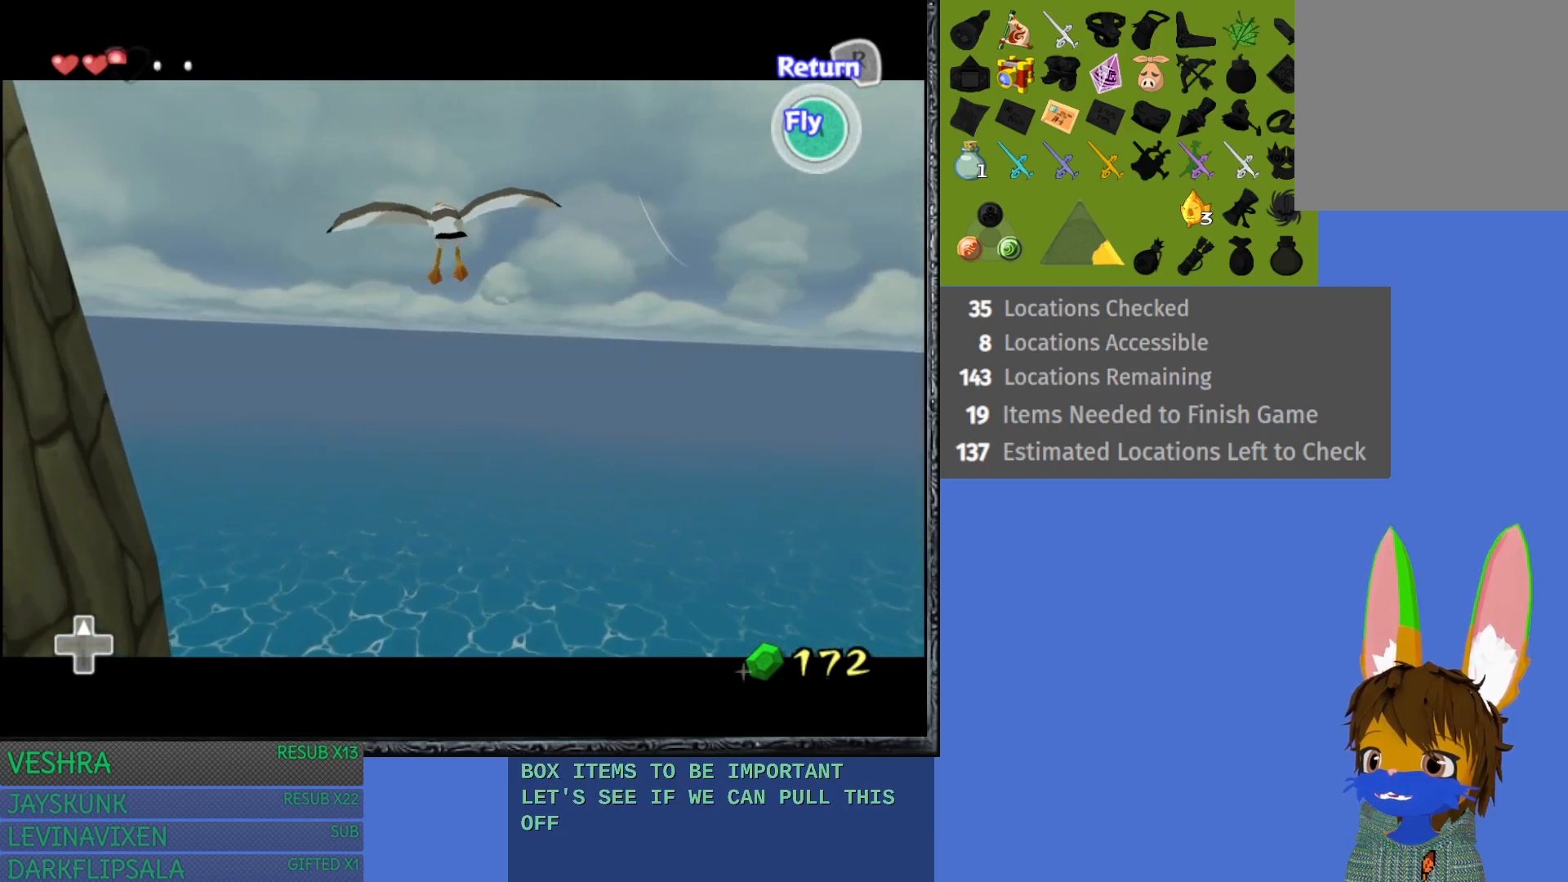
{"buttons": [], "left_stick": "down-left", "right_stick": "center", "events": [[50, "CROSS", "up"], [150, "CROSS", "down"], [250, "CROSS", "up"], [333, "CROSS", "down"], [450, "CROSS", "up"]]}
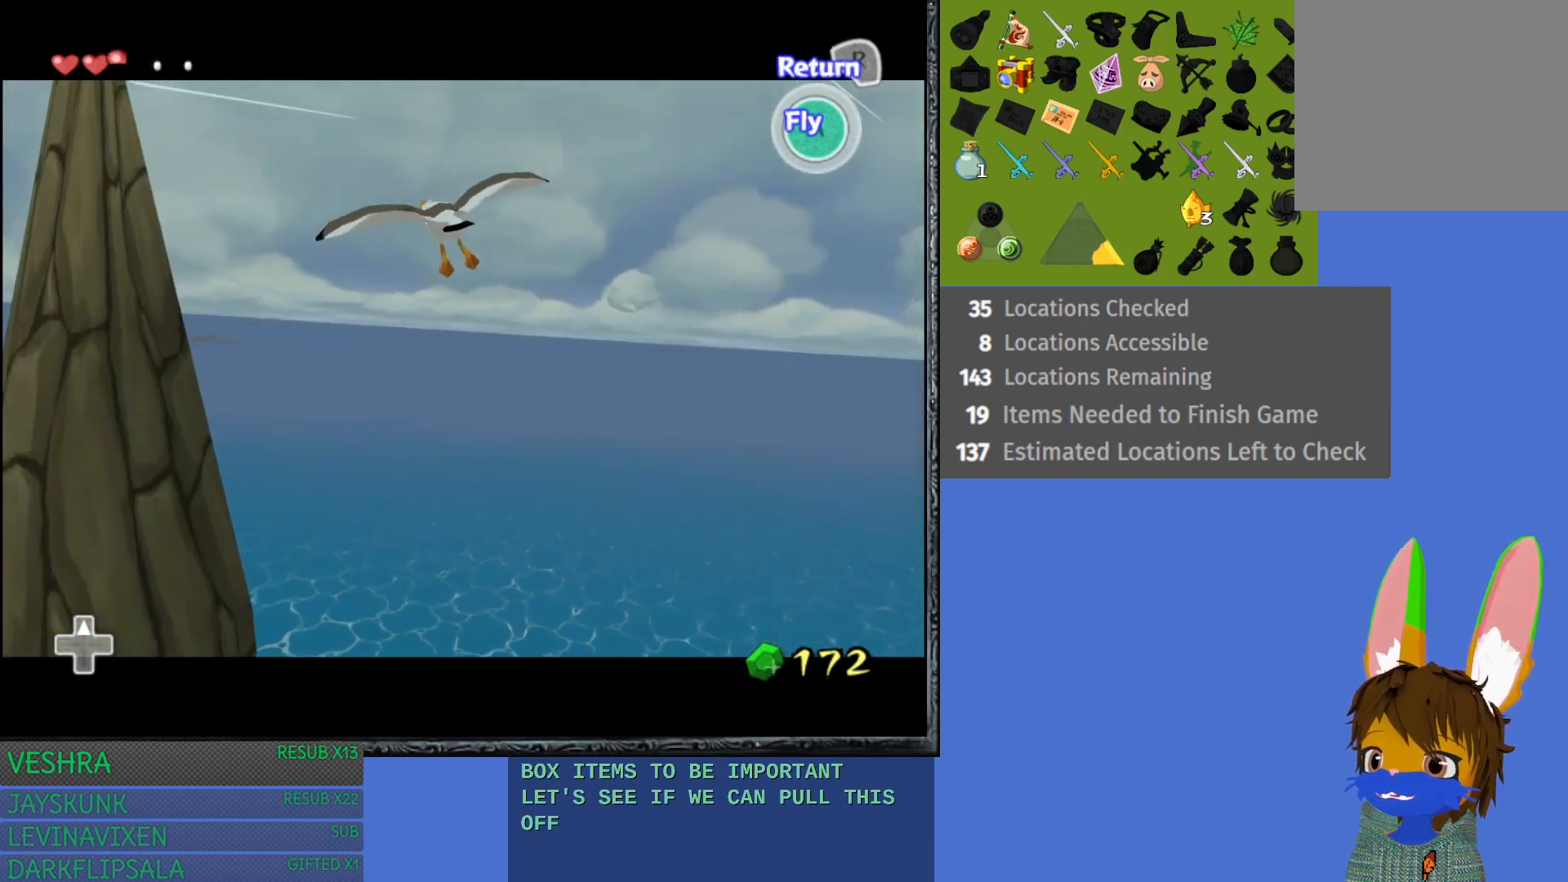
{"buttons": ["CROSS"], "left_stick": "down", "right_stick": "center", "events": [[33, "CROSS", "down"], [50, "left_stick", "down"], [133, "CROSS", "up"], [233, "CROSS", "down"], [333, "CROSS", "up"], [417, "CROSS", "down"]]}
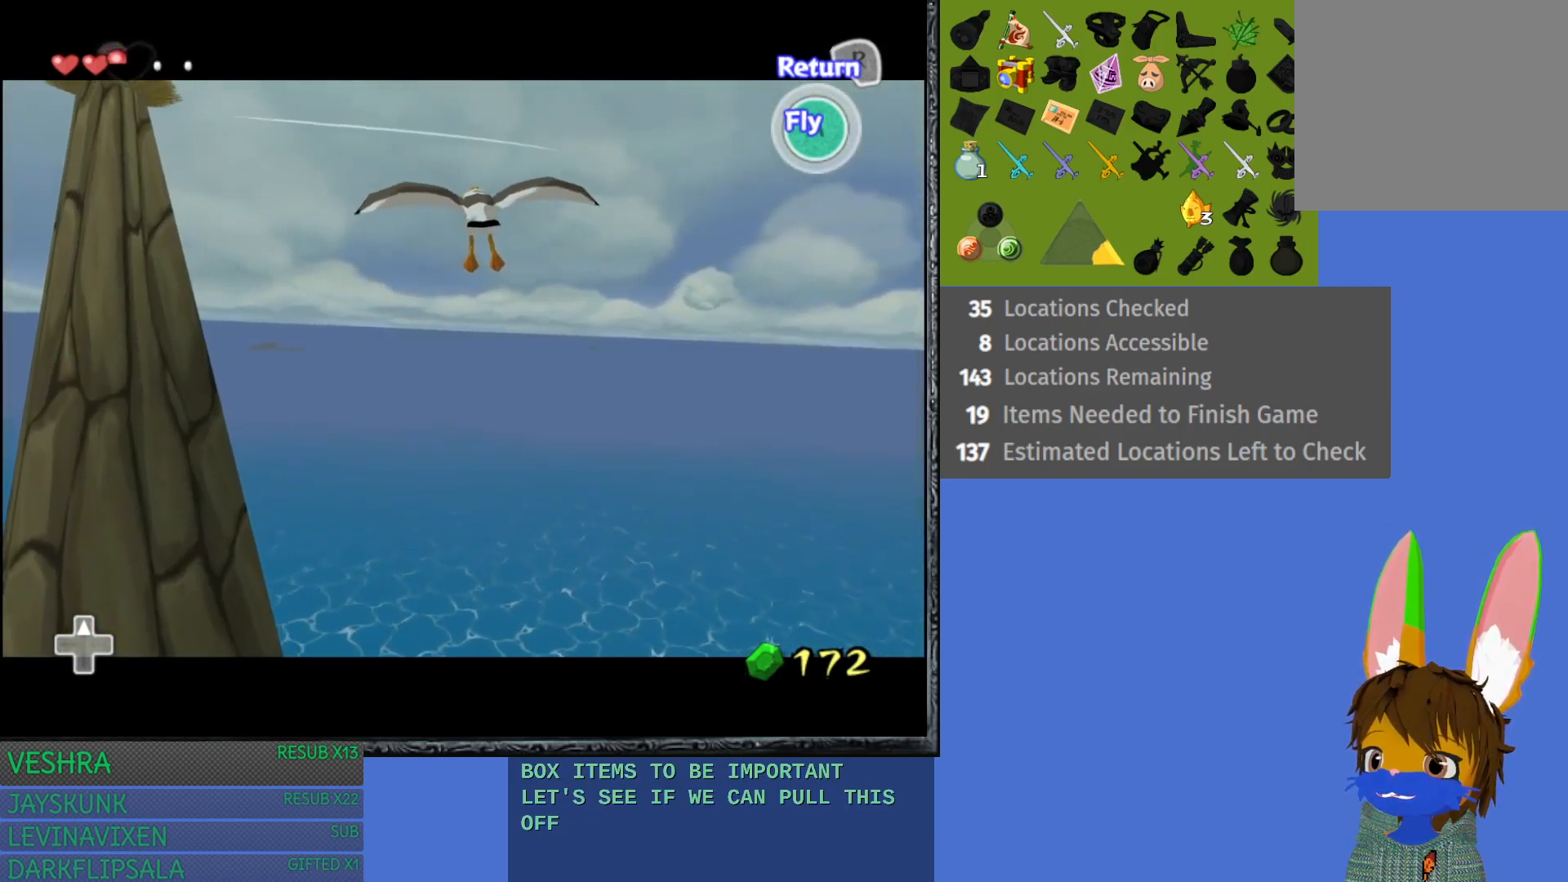
{"buttons": [], "left_stick": "down-left", "right_stick": "center", "events": [[17, "CROSS", "up"], [17, "left_stick", "down-left"], [133, "CROSS", "down"], [233, "CROSS", "up"], [333, "CROSS", "down"], [433, "CROSS", "up"]]}
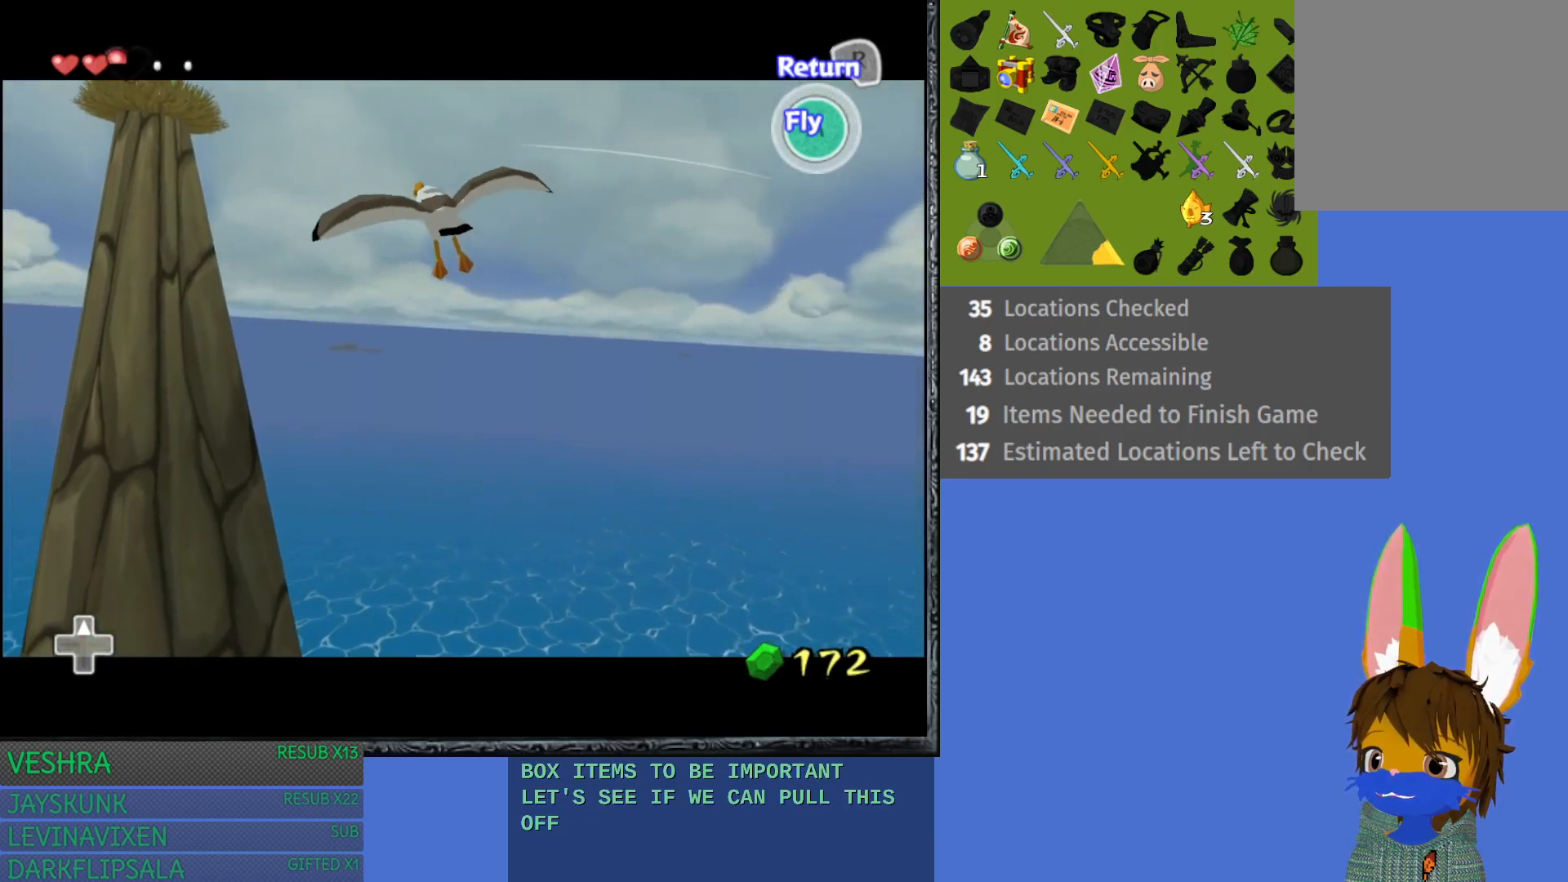
{"buttons": [], "left_stick": "down-left", "right_stick": "center", "events": [[17, "CROSS", "down"], [133, "CROSS", "up"], [217, "CROSS", "down"], [317, "CROSS", "up"]]}
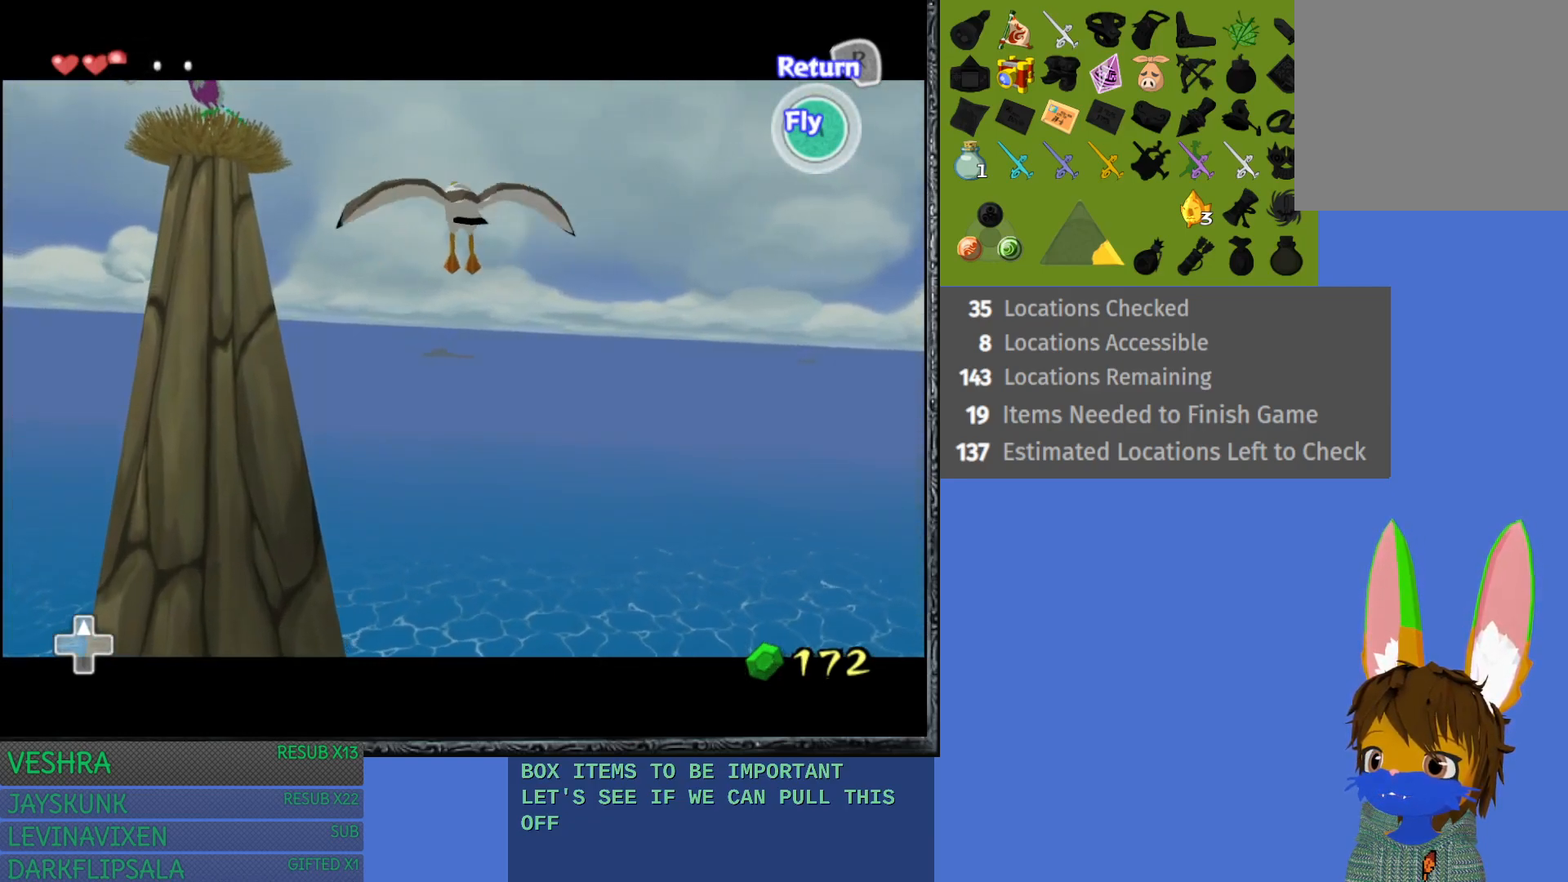
{"buttons": [], "left_stick": "down", "right_stick": "center", "events": [[83, "CROSS", "down"], [183, "CROSS", "up"], [350, "left_stick", "down"]]}
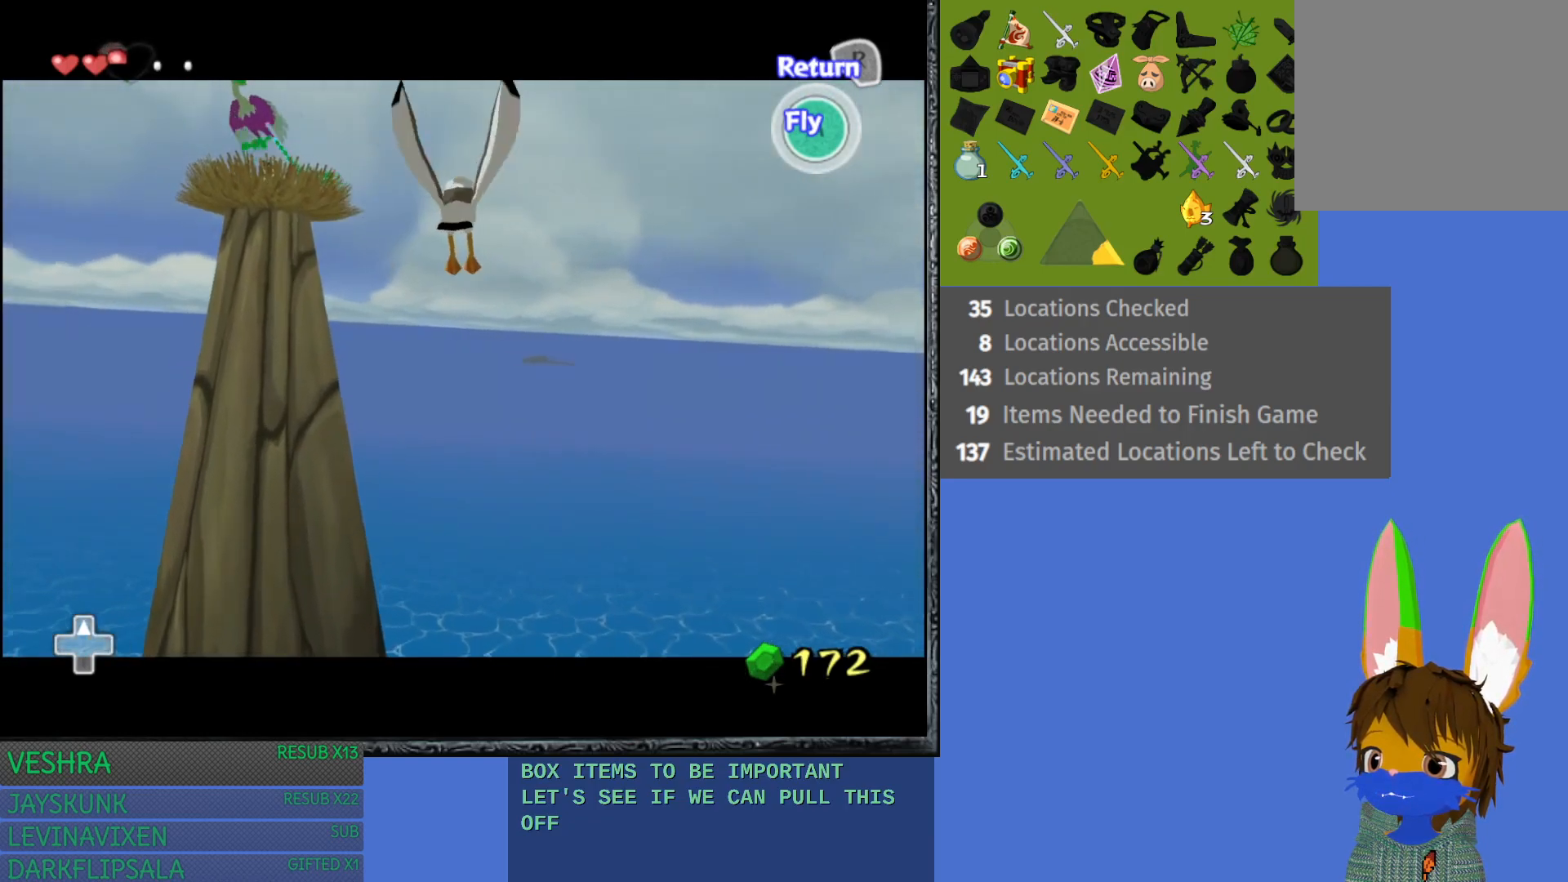
{"buttons": [], "left_stick": "down-left", "right_stick": "center", "events": [[400, "left_stick", "down-left"]]}
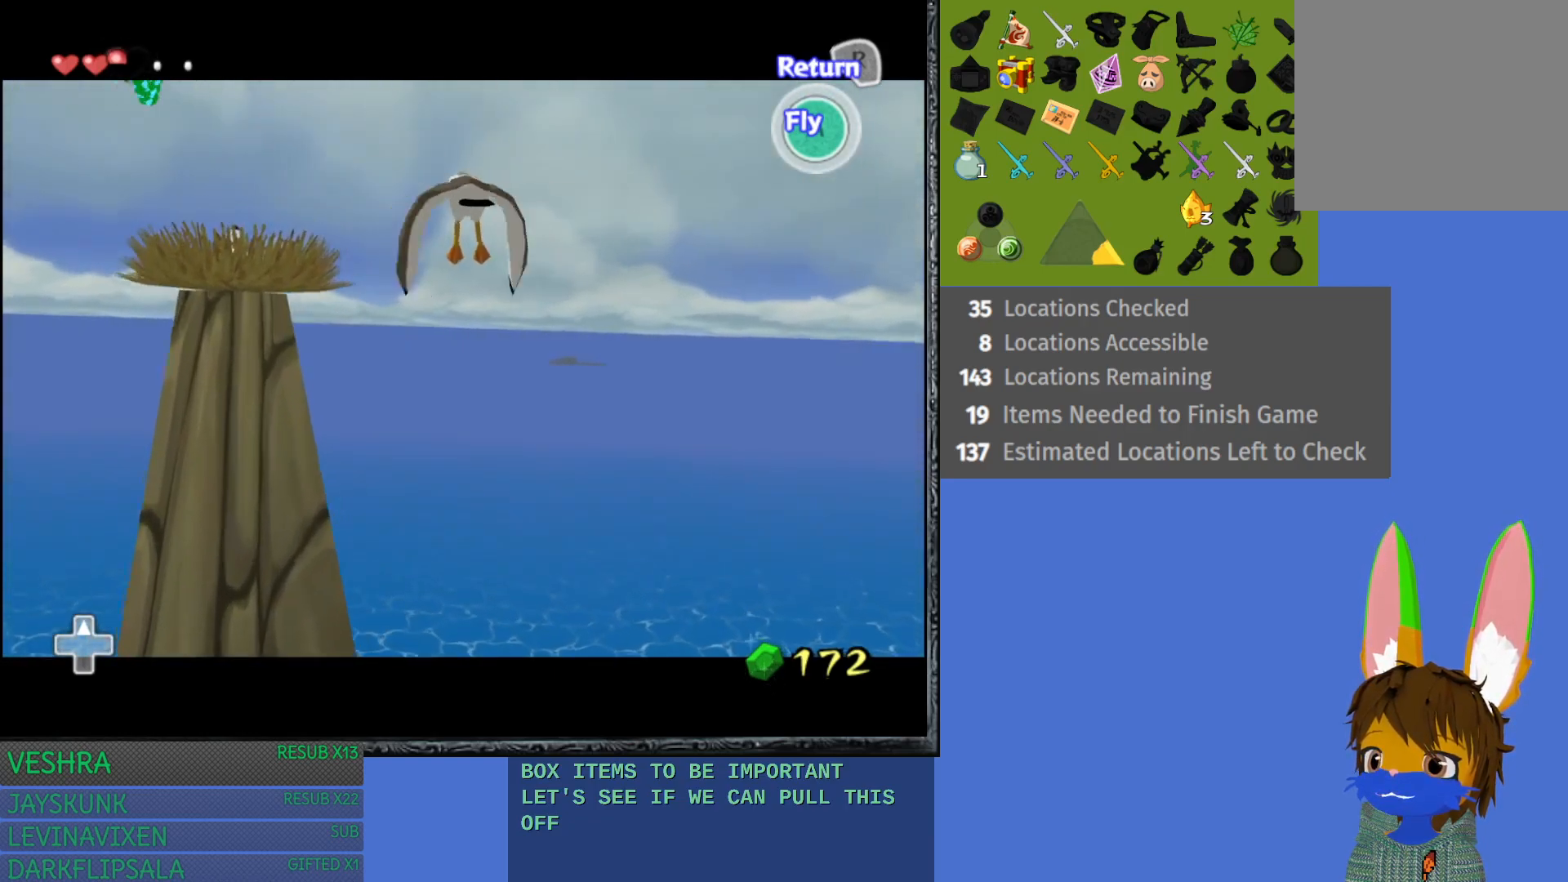
{"buttons": [], "left_stick": "center", "right_stick": "center", "events": [[117, "left_stick", "left"], [283, "left_stick", "center"]]}
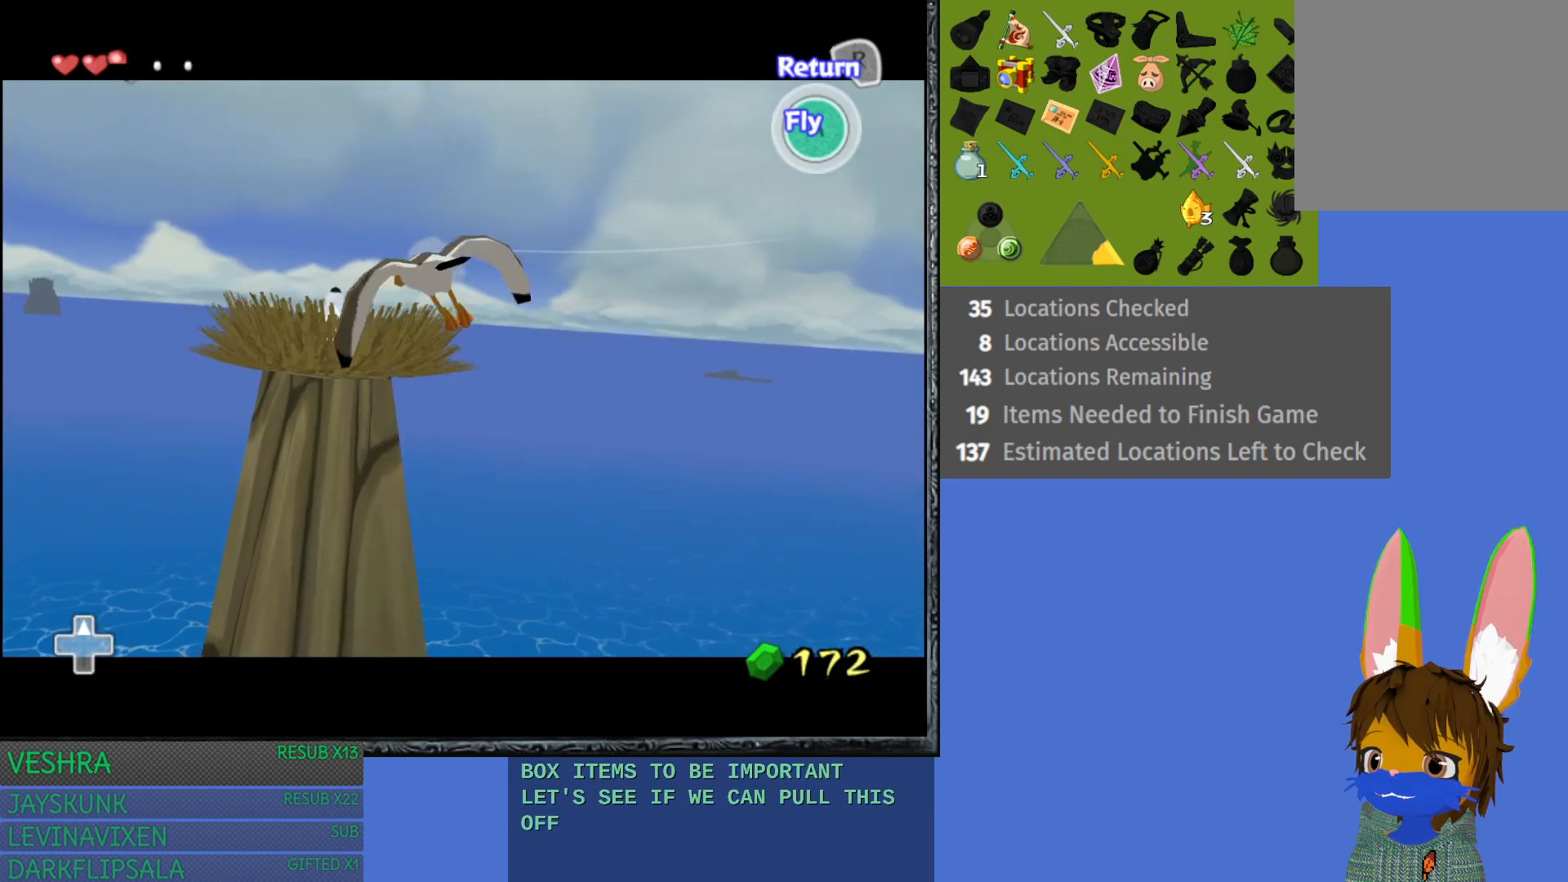
{"buttons": [], "left_stick": "center", "right_stick": "center", "events": [[67, "left_stick", "left"], [117, "left_stick", "center"], [250, "left_stick", "up-right"], [350, "left_stick", "center"]]}
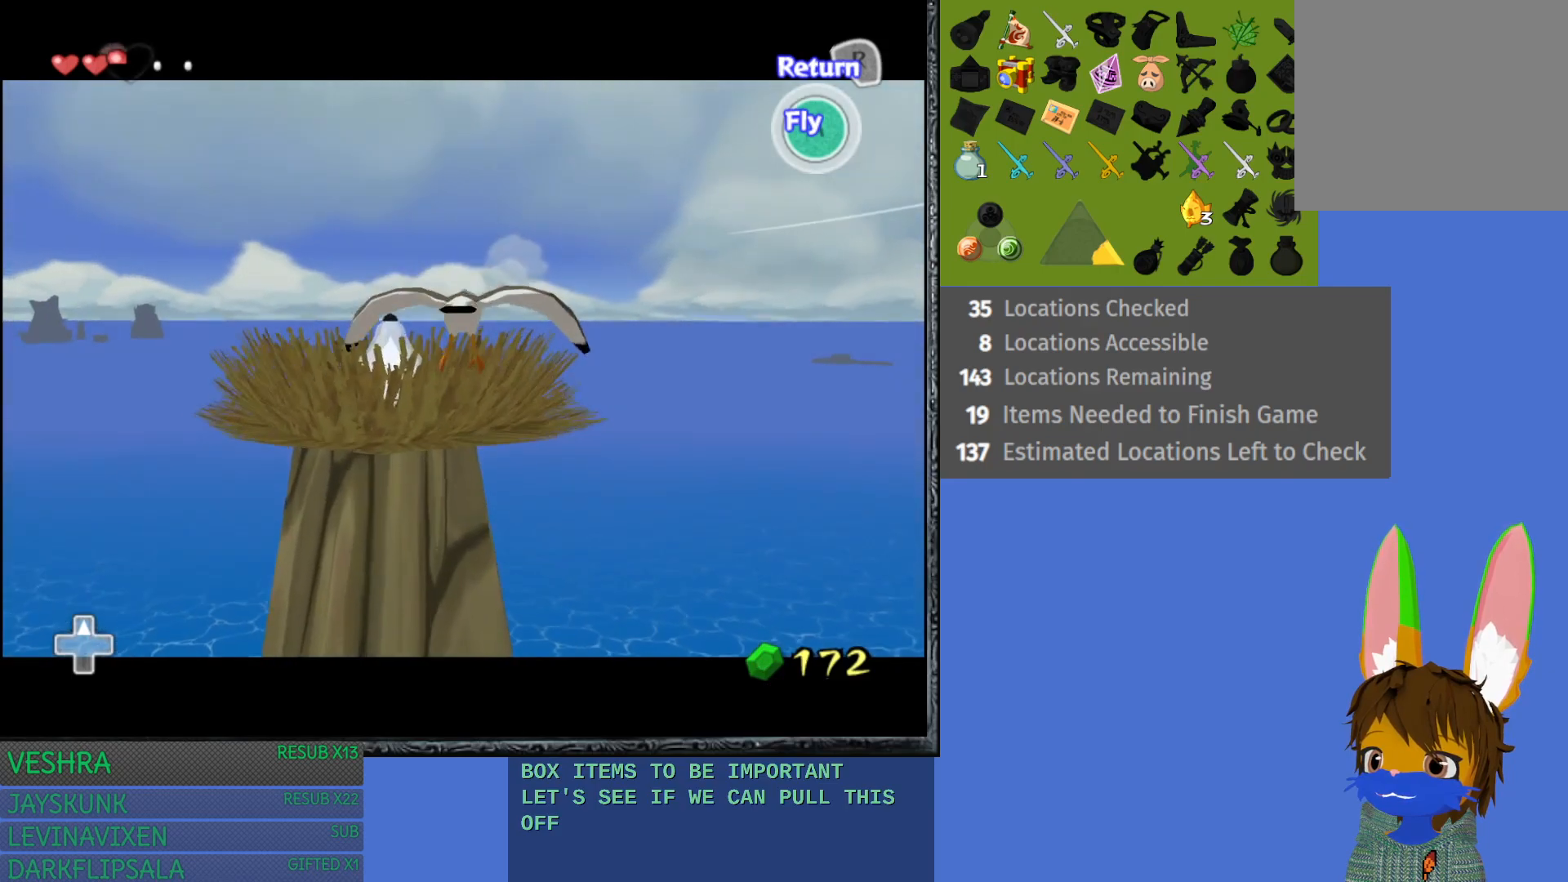
{"buttons": [], "left_stick": "left", "right_stick": "center", "events": [[283, "left_stick", "left"]]}